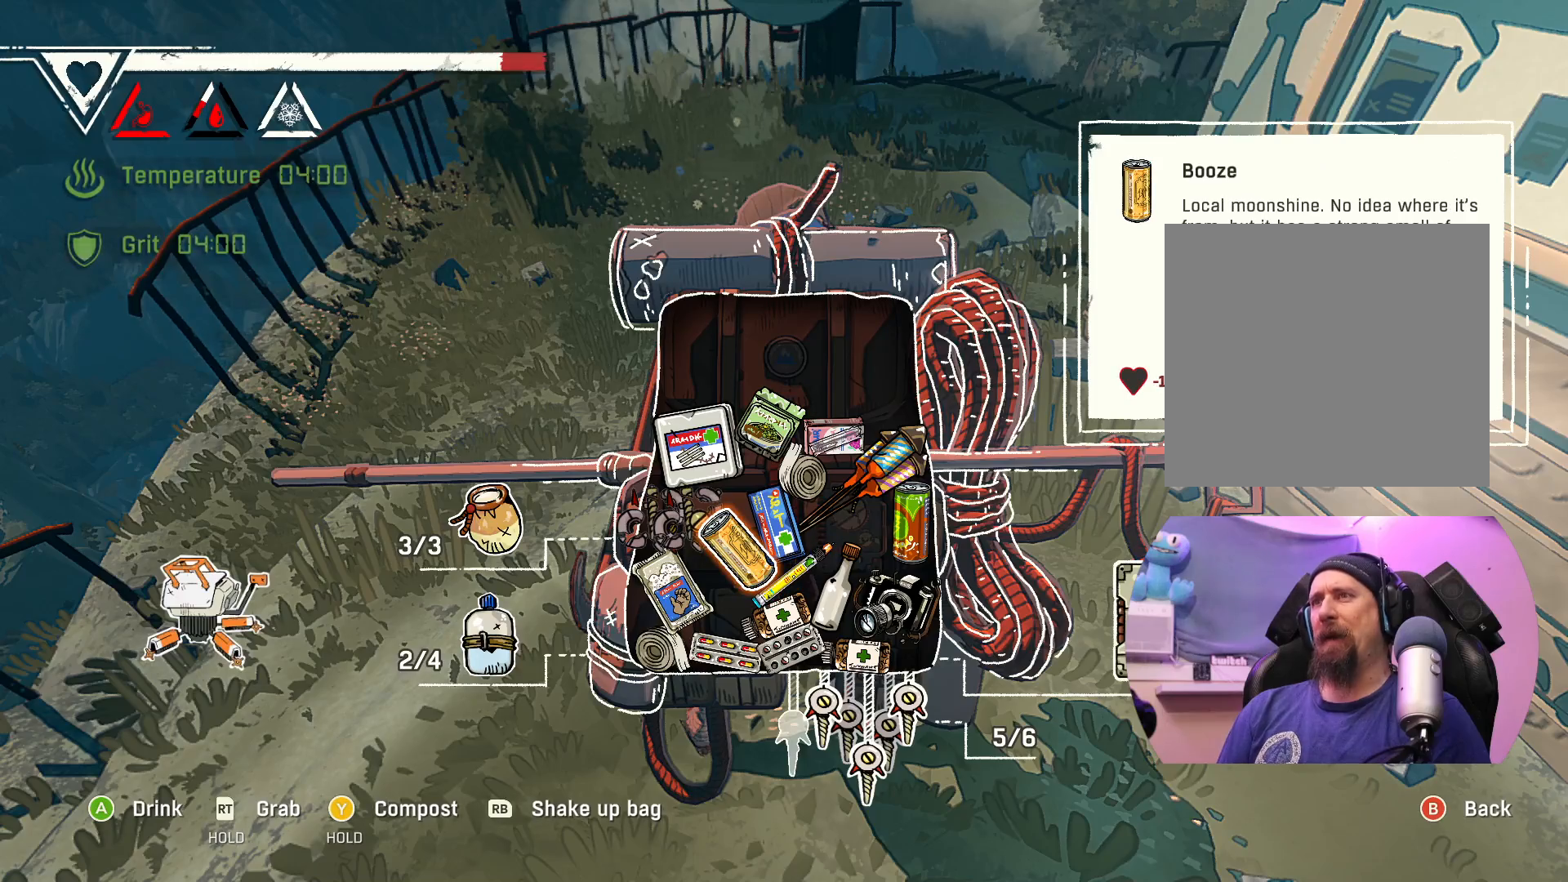
Gameplay with a controller (Xbox layout); each line is a JSON object with the inputs held at the frame after it. "events" lists button and stick changes between this image and that frame as [ms after this image, input, new state], when the widget could be followed in between.
{"buttons": [], "left_stick": "center", "right_stick": "center", "events": [[267, "left_stick", "left"], [450, "left_stick", "center"]]}
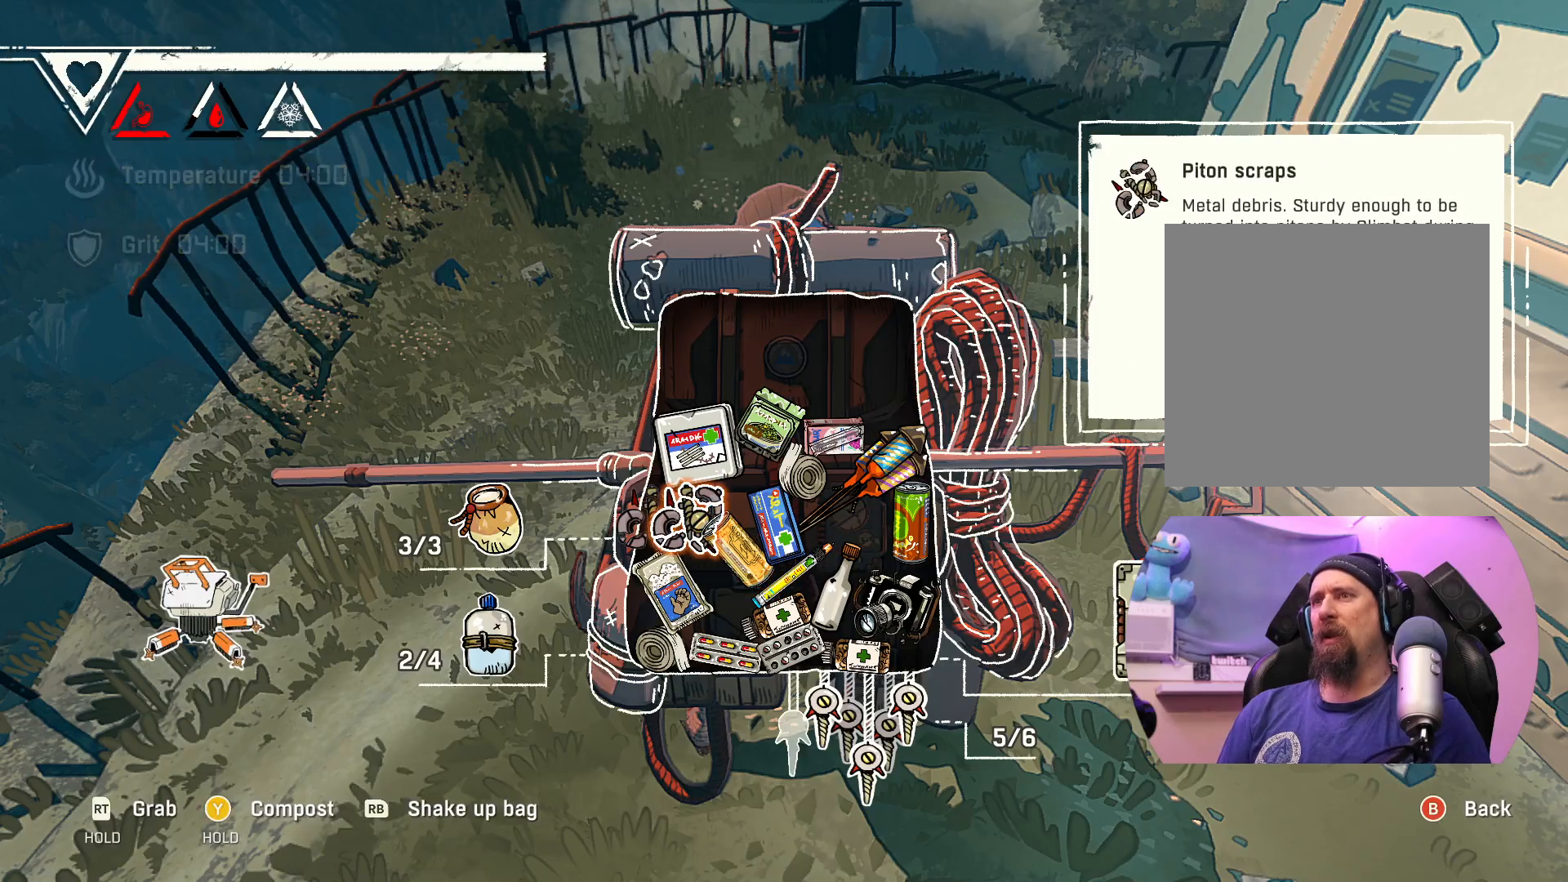
{"buttons": [], "left_stick": "center", "right_stick": "center", "events": [[267, "left_stick", "down"], [483, "left_stick", "center"]]}
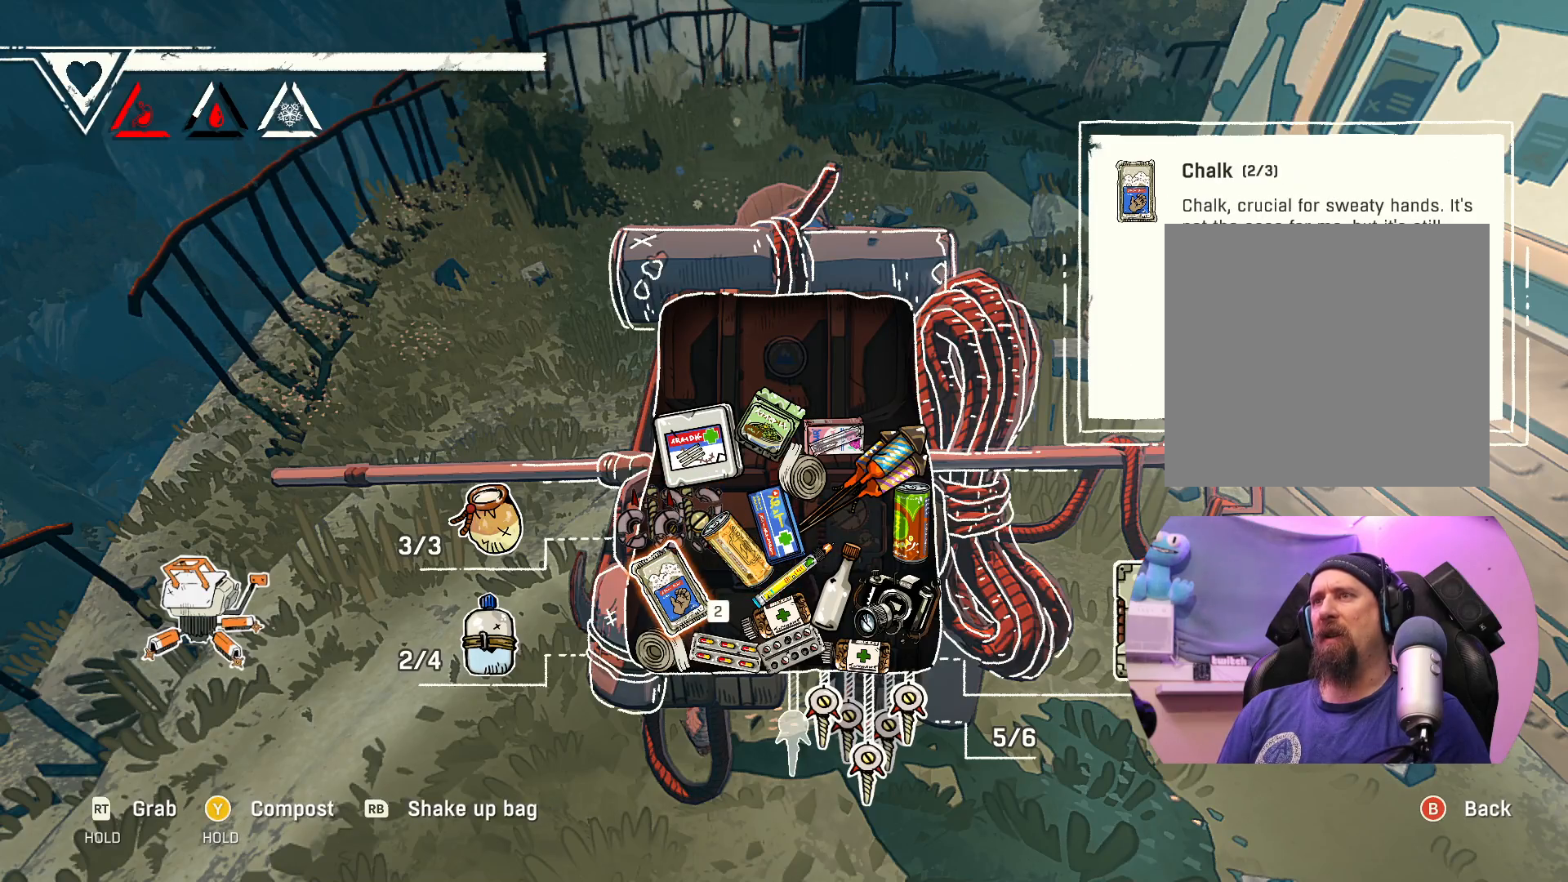
{"buttons": [], "left_stick": "center", "right_stick": "center", "events": [[200, "left_stick", "up"], [433, "left_stick", "center"]]}
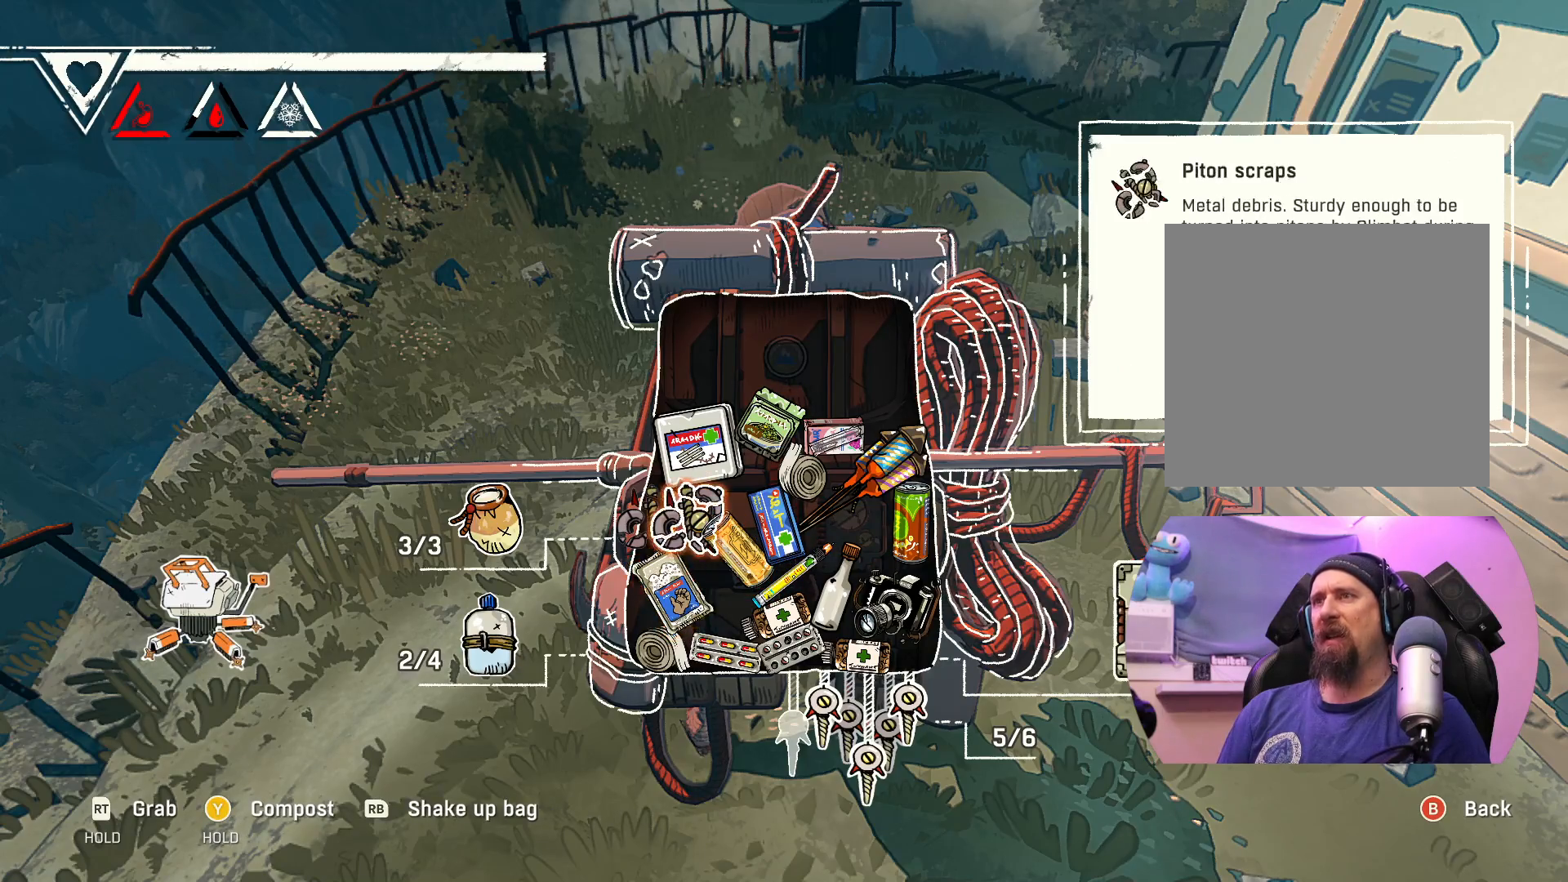
{"buttons": [], "left_stick": "center", "right_stick": "center", "events": [[133, "left_stick", "left"], [317, "left_stick", "center"]]}
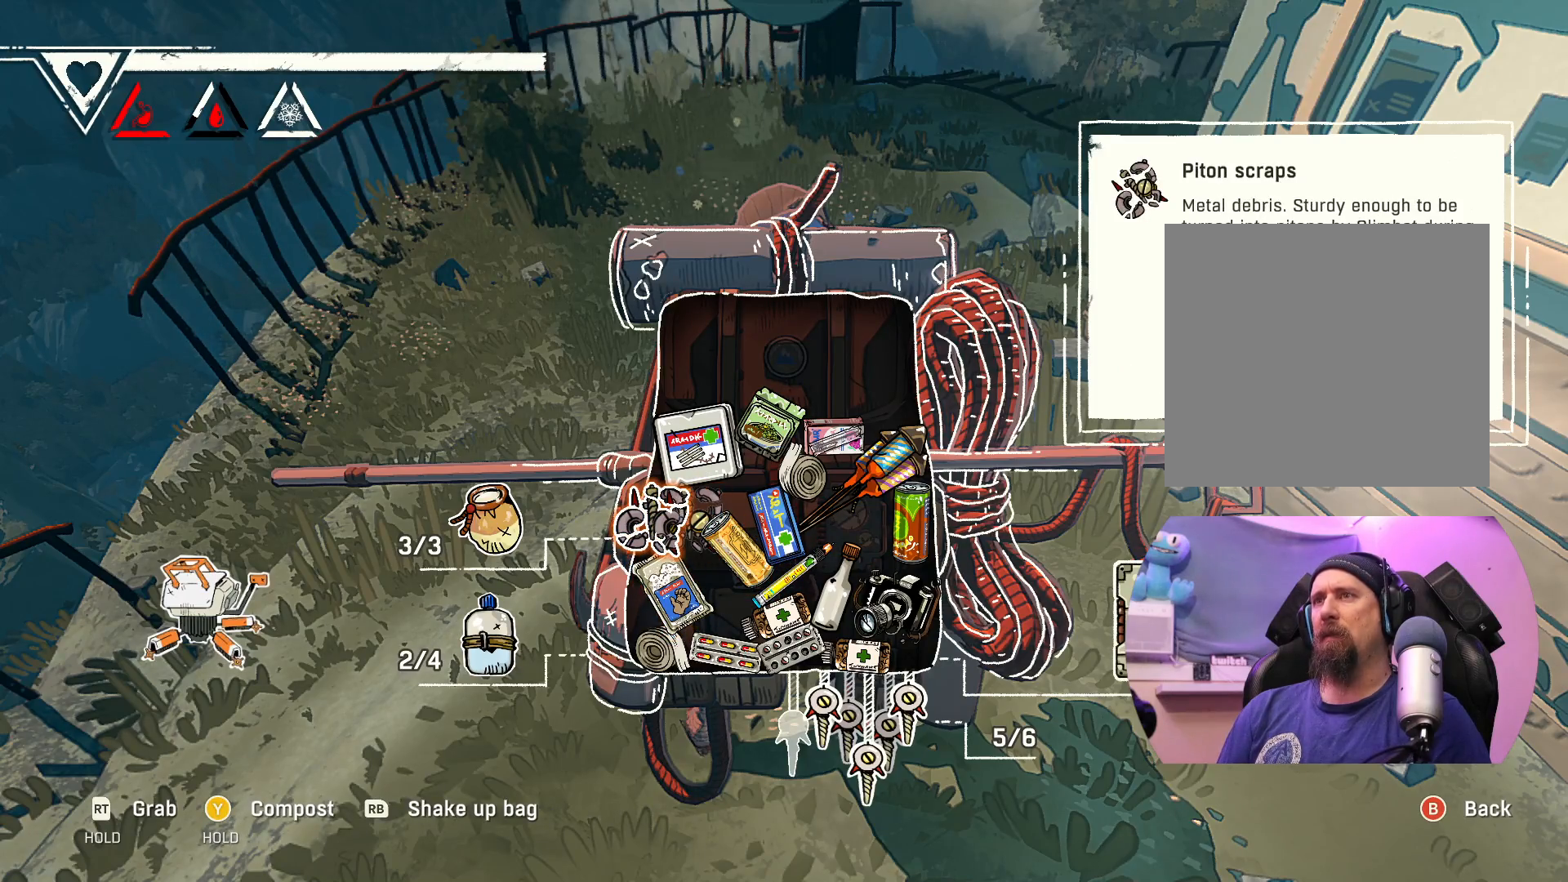
{"buttons": [], "left_stick": "right", "right_stick": "center", "events": [[467, "left_stick", "right"]]}
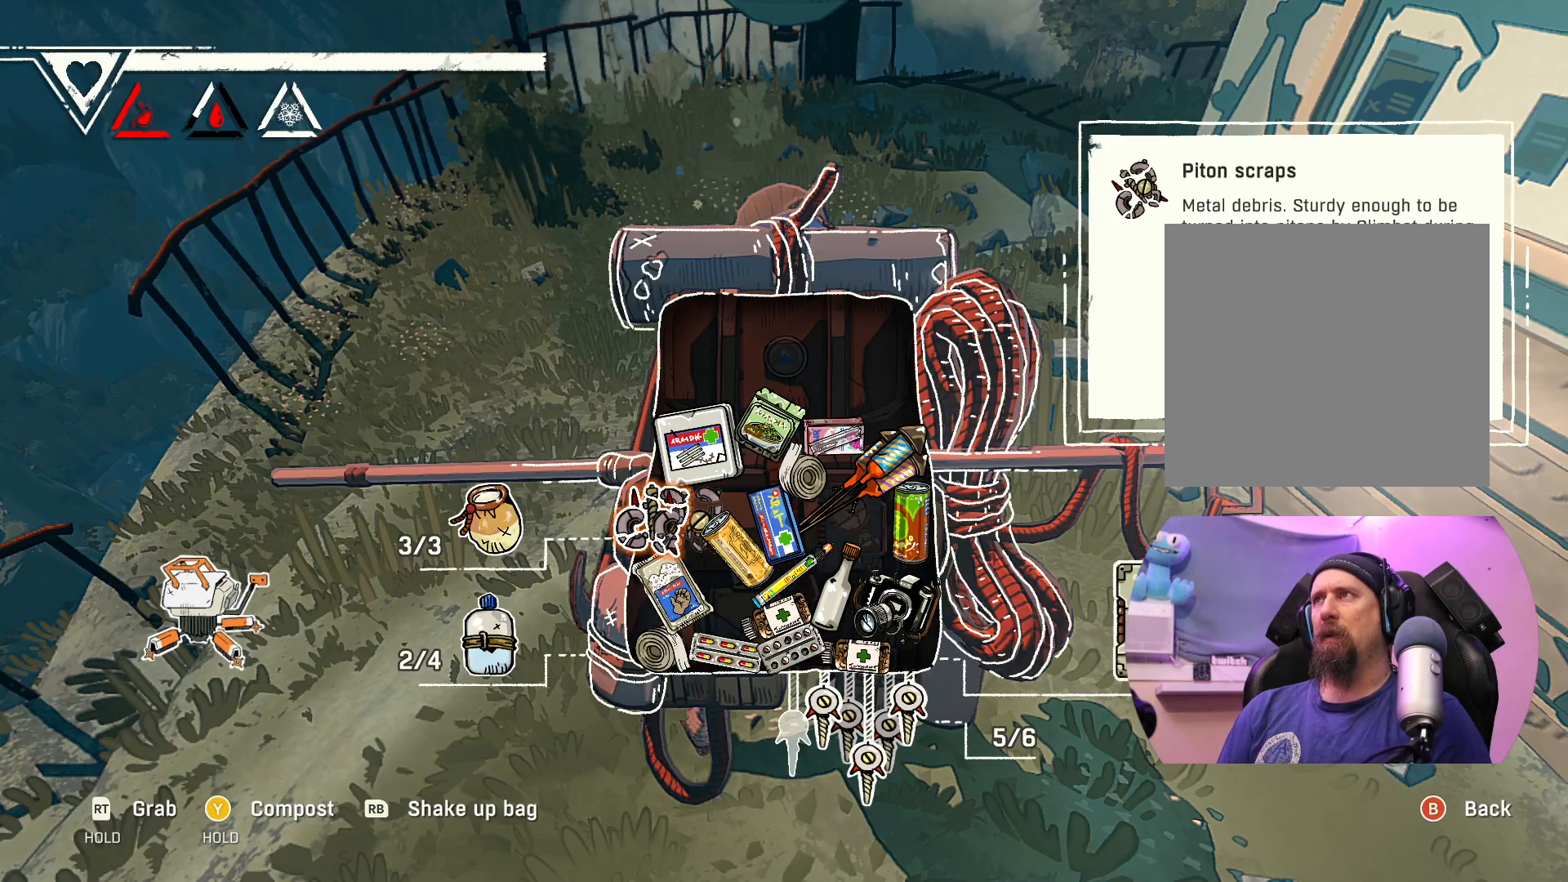
{"buttons": [], "left_stick": "center", "right_stick": "center", "events": [[117, "left_stick", "center"]]}
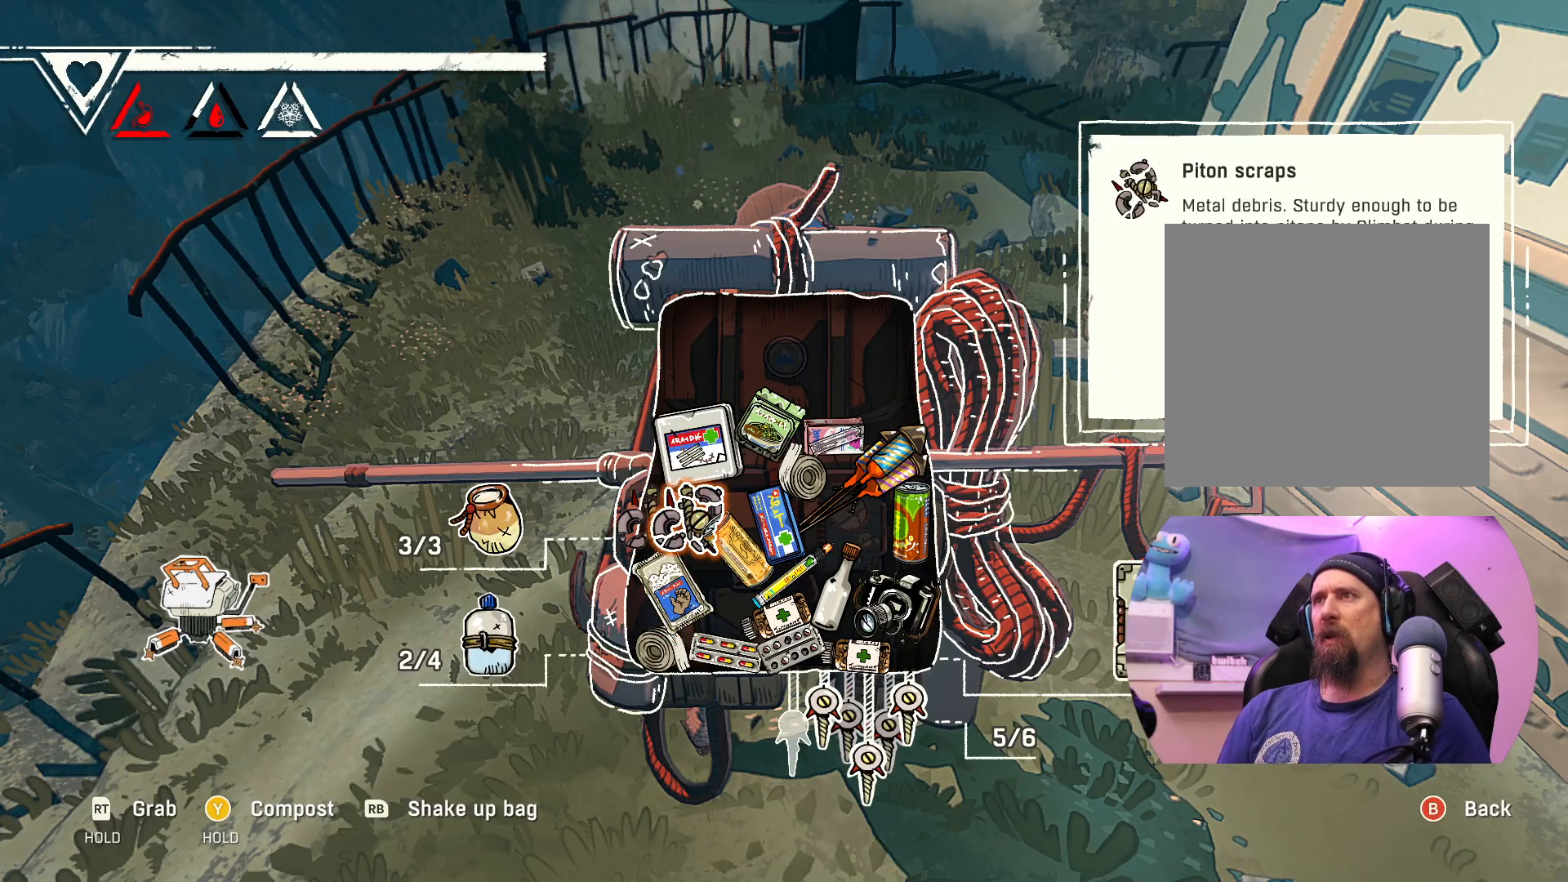
{"buttons": [], "left_stick": "center", "right_stick": "center", "events": [[50, "left_stick", "up"], [250, "left_stick", "center"]]}
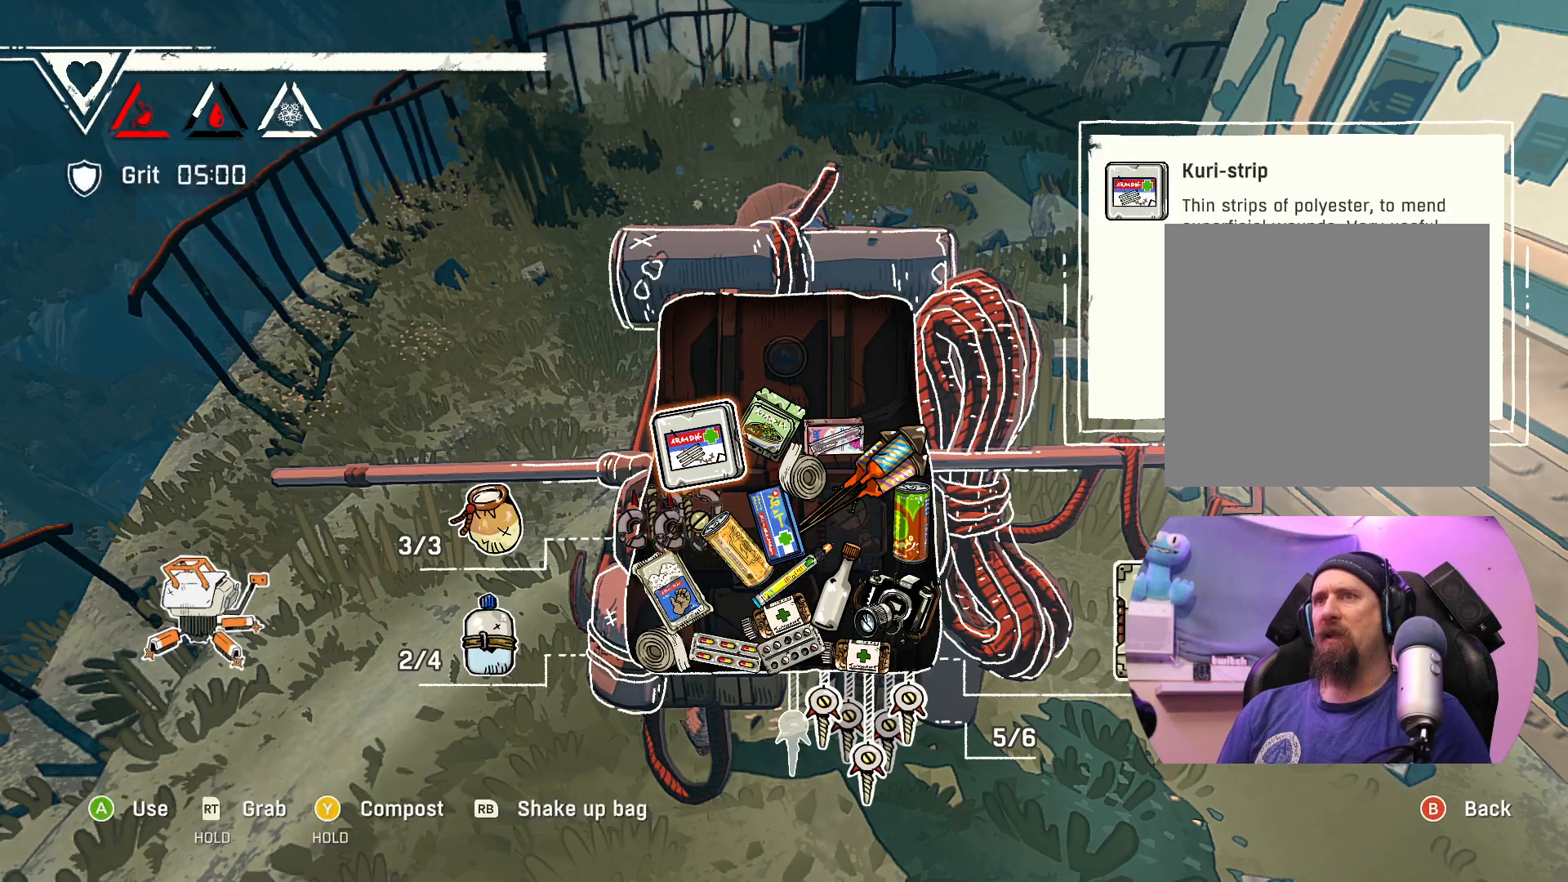
{"buttons": [], "left_stick": "center", "right_stick": "center", "events": []}
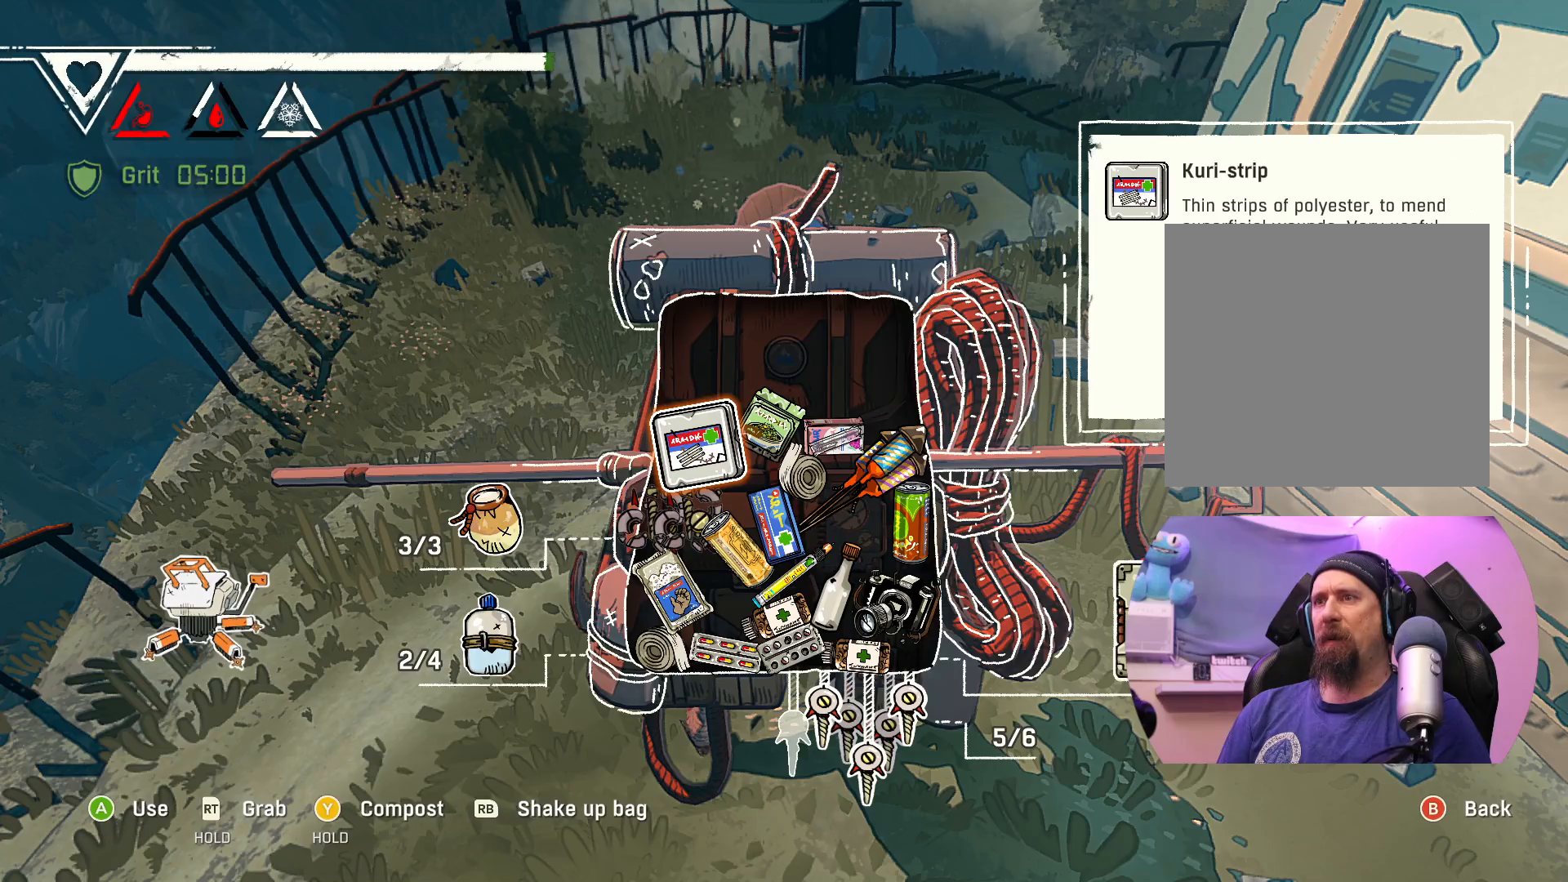
{"buttons": [], "left_stick": "center", "right_stick": "center", "events": []}
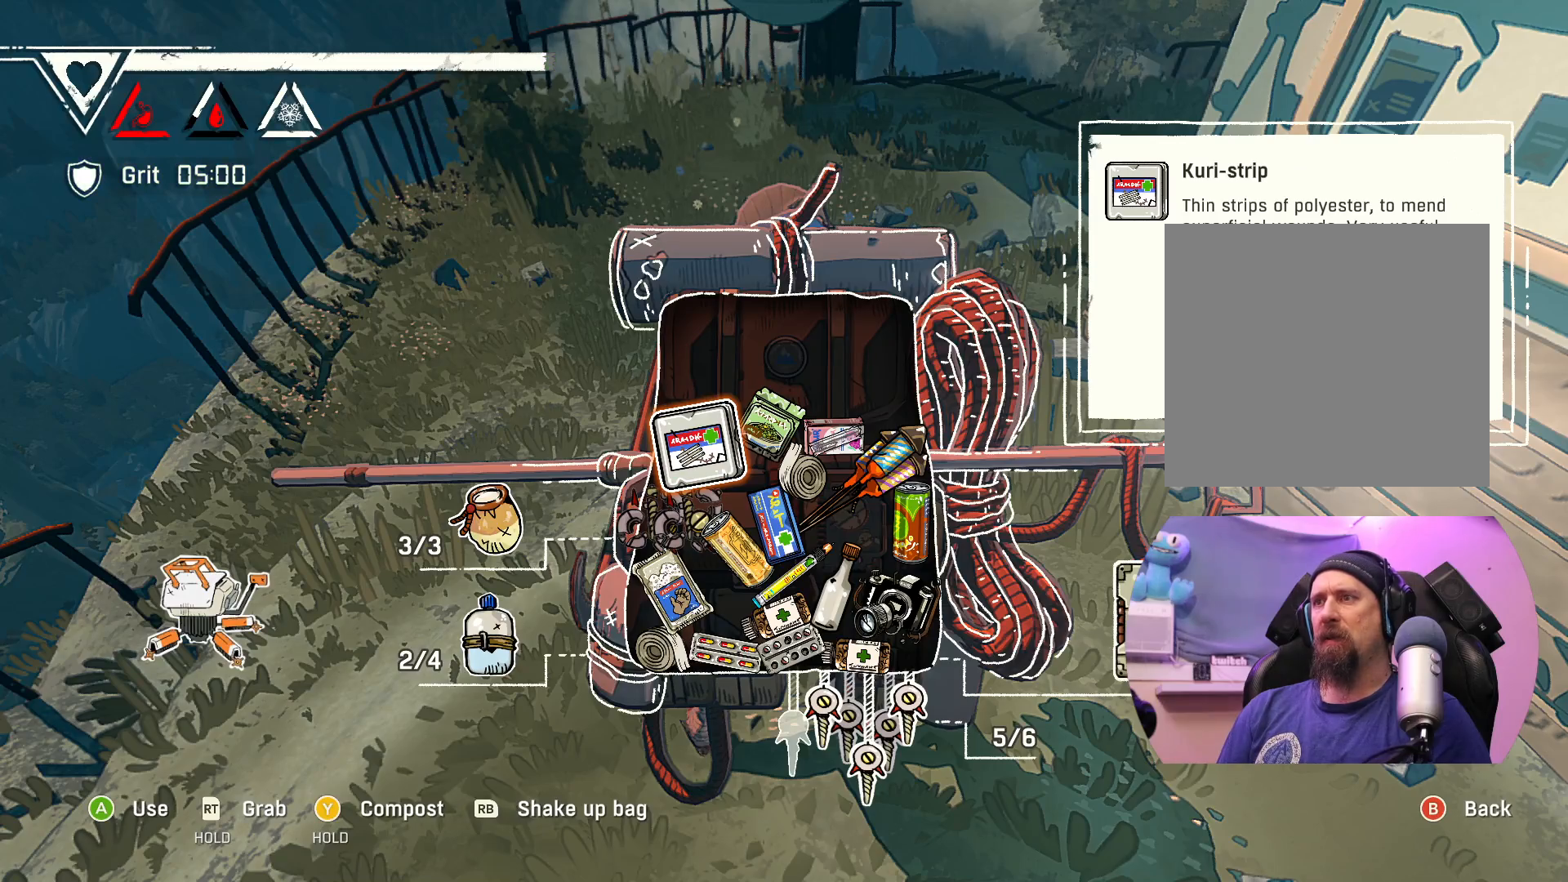
{"buttons": [], "left_stick": "center", "right_stick": "center", "events": [[100, "left_stick", "right"], [283, "left_stick", "center"]]}
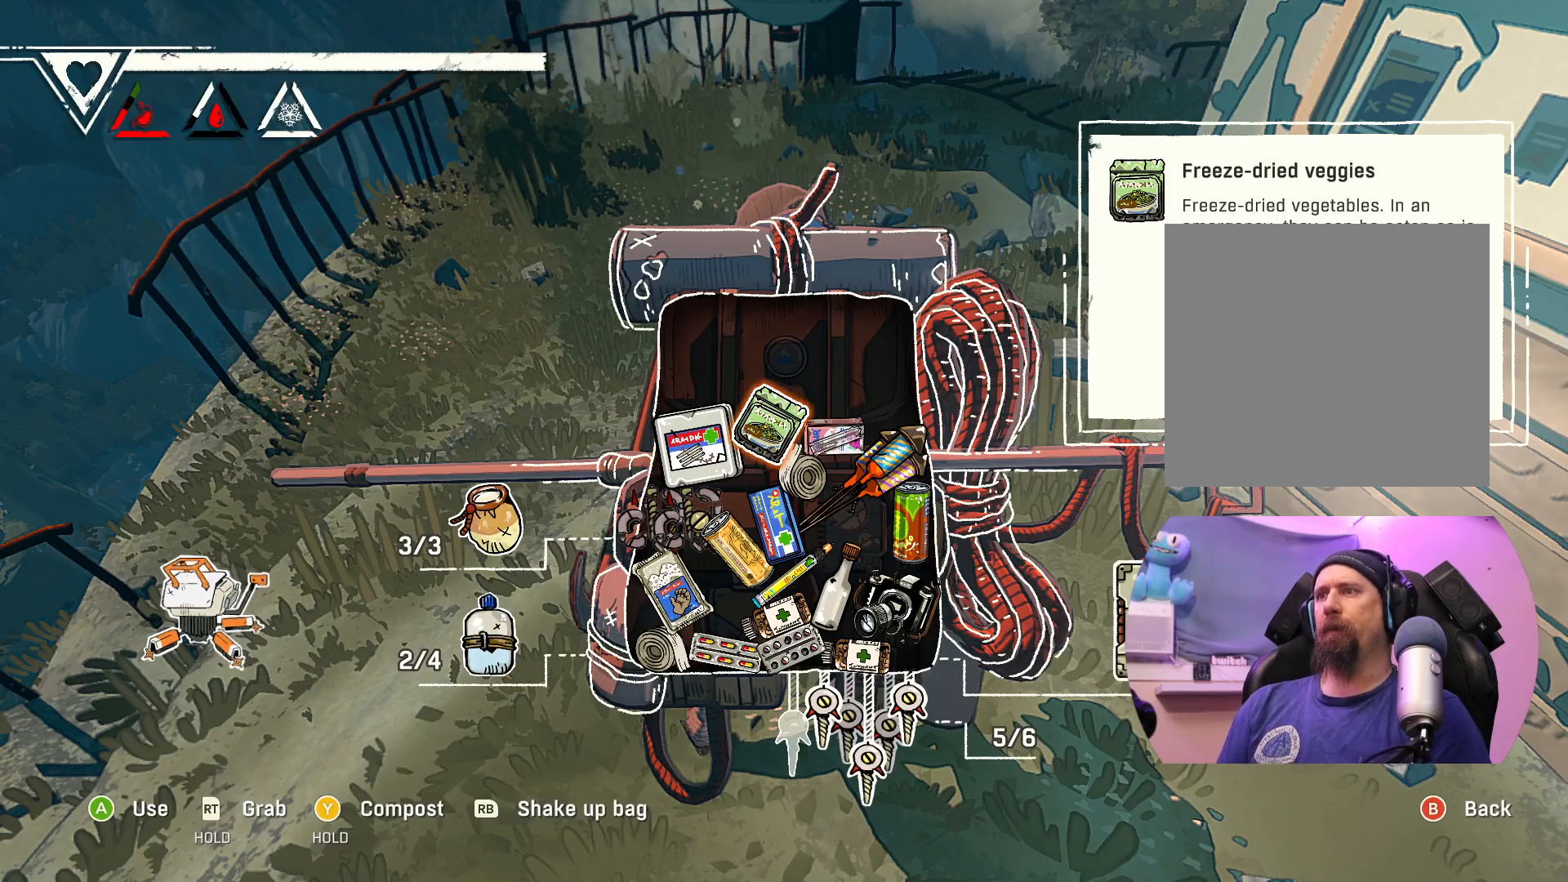
{"buttons": [], "left_stick": "down", "right_stick": "center", "events": [[167, "left_stick", "down"], [417, "left_stick", "center"], [483, "left_stick", "down"]]}
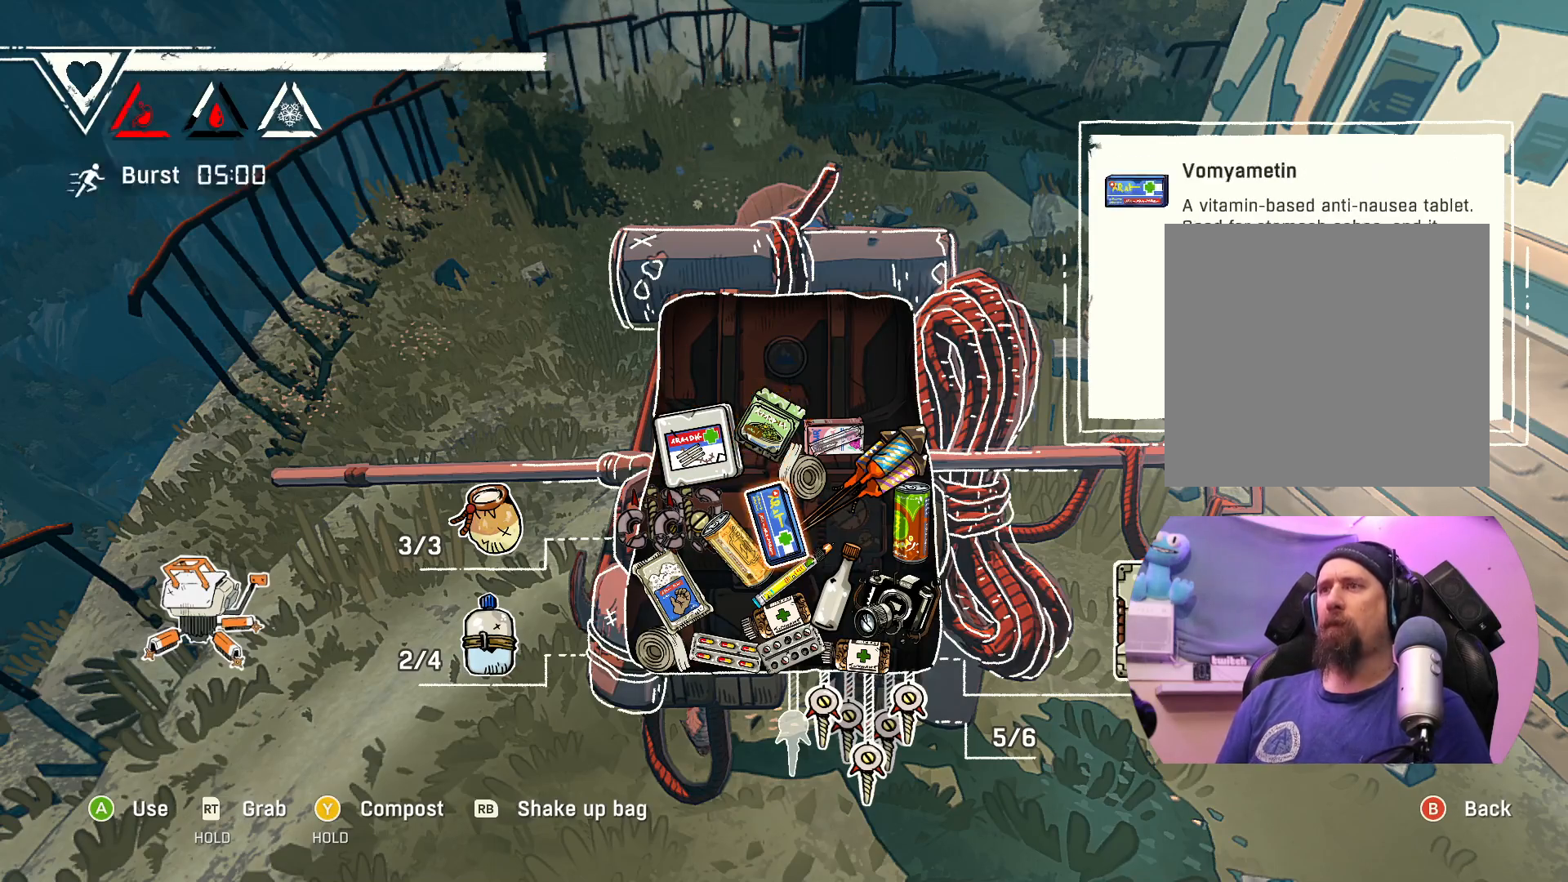
{"buttons": [], "left_stick": "down", "right_stick": "center", "events": [[167, "left_stick", "center"], [283, "left_stick", "down"]]}
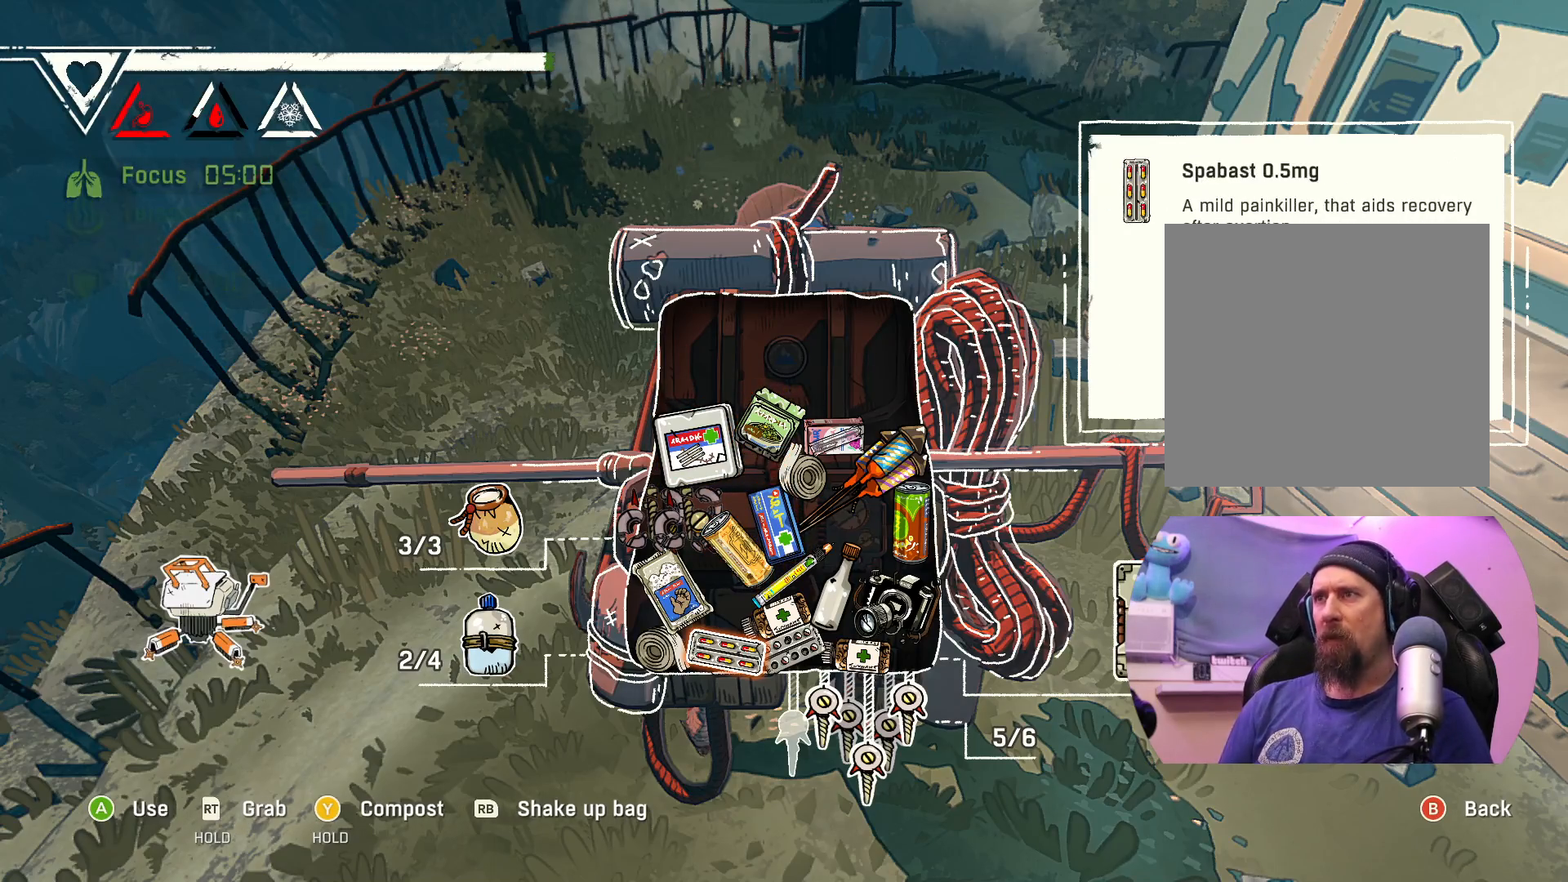
{"buttons": [], "left_stick": "center", "right_stick": "center", "events": [[200, "left_stick", "center"]]}
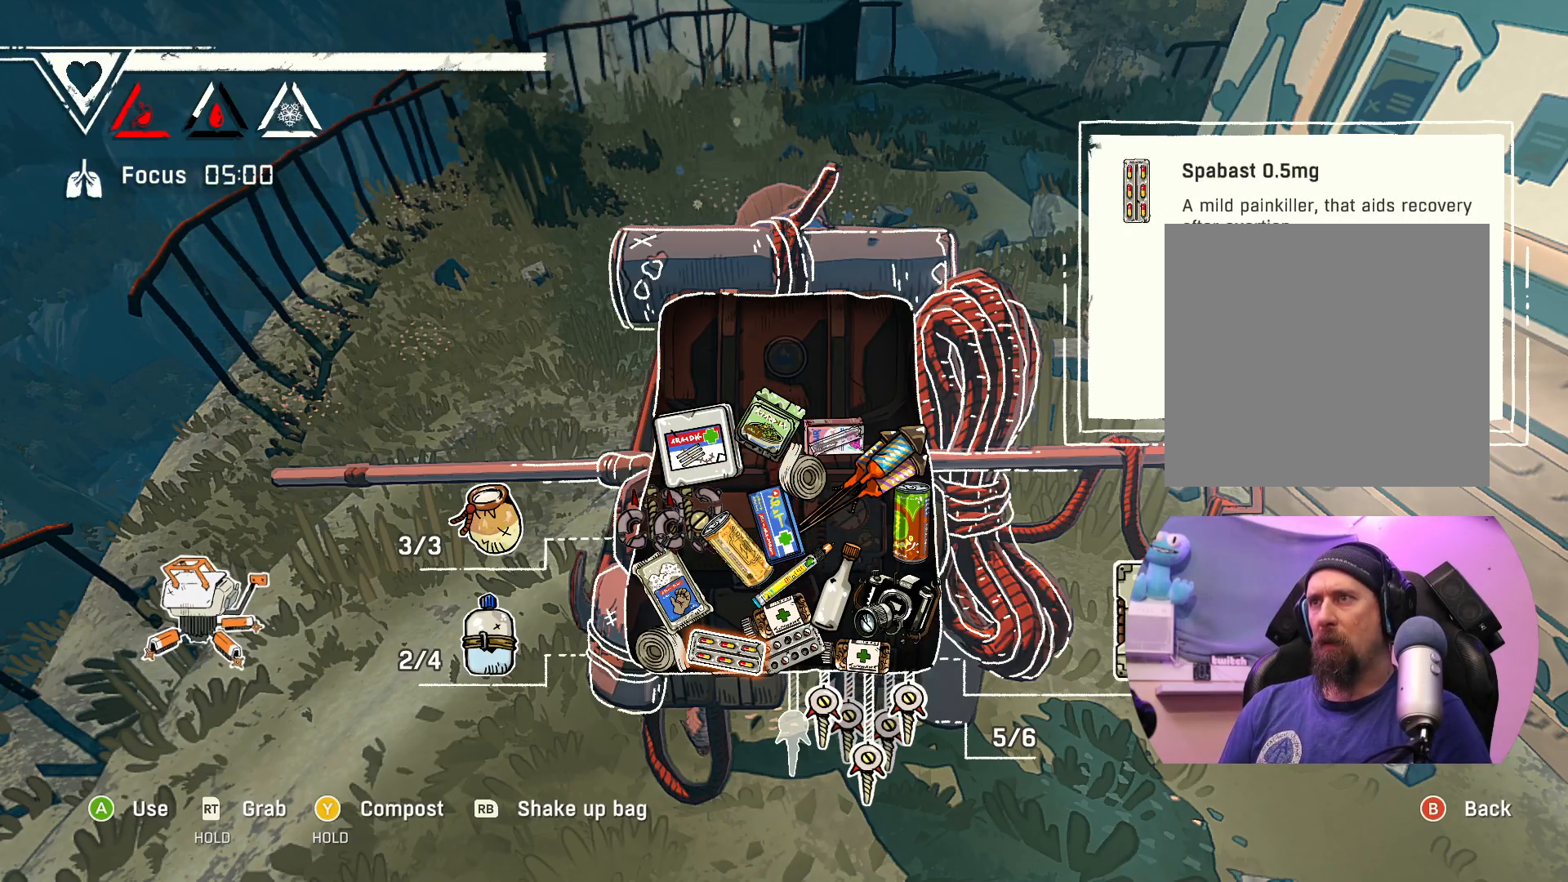
{"buttons": [], "left_stick": "center", "right_stick": "center", "events": [[167, "left_stick", "right"], [400, "left_stick", "center"]]}
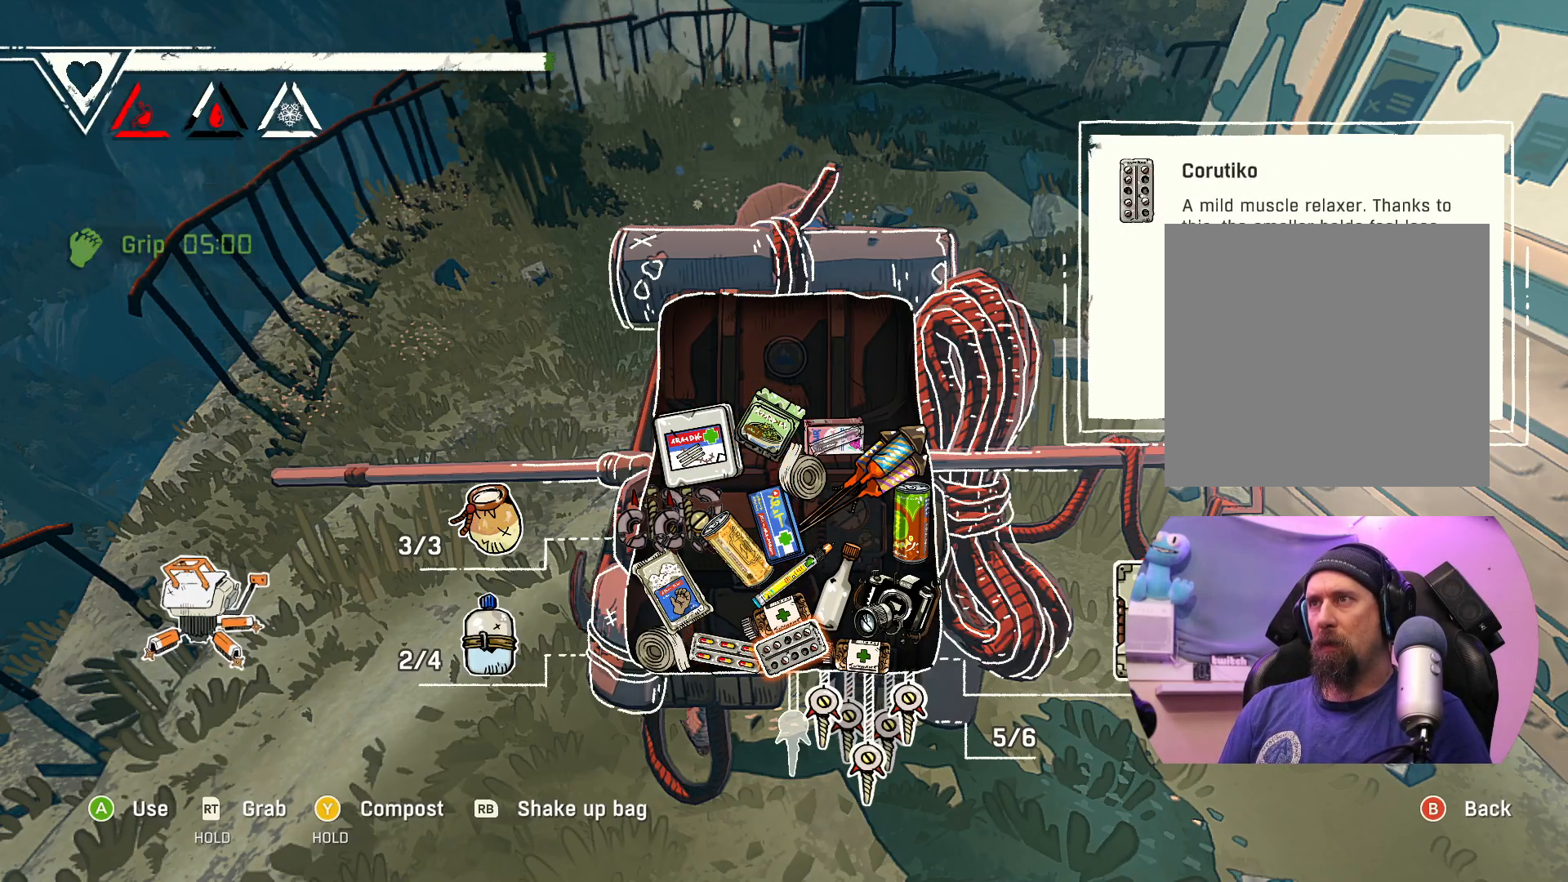
{"buttons": [], "left_stick": "center", "right_stick": "center", "events": [[67, "left_stick", "down"], [367, "left_stick", "center"]]}
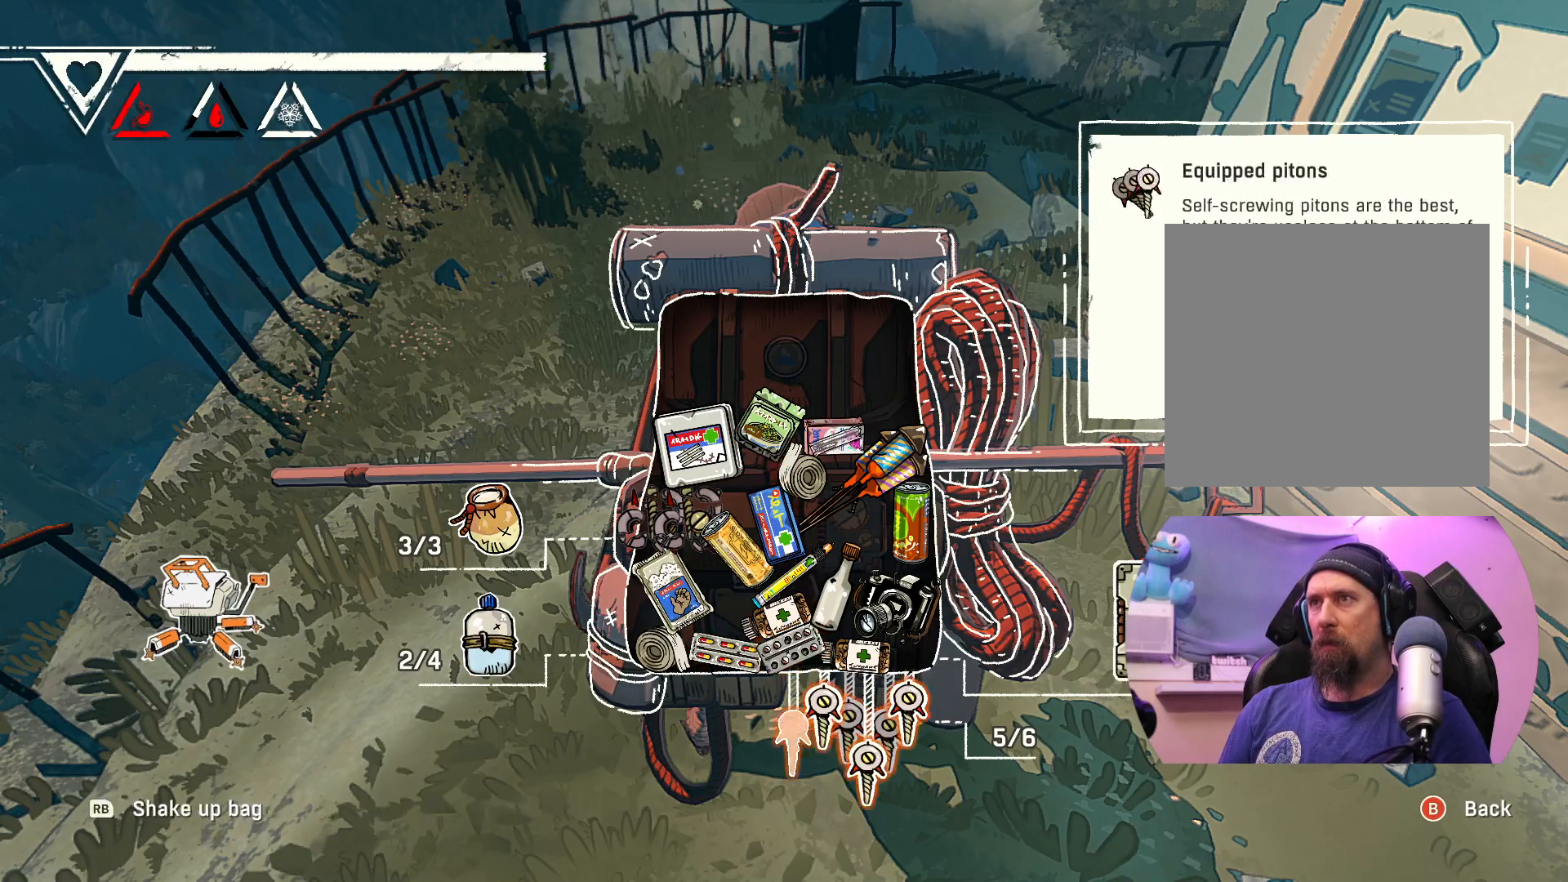
{"buttons": [], "left_stick": "right", "right_stick": "center", "events": [[483, "left_stick", "right"]]}
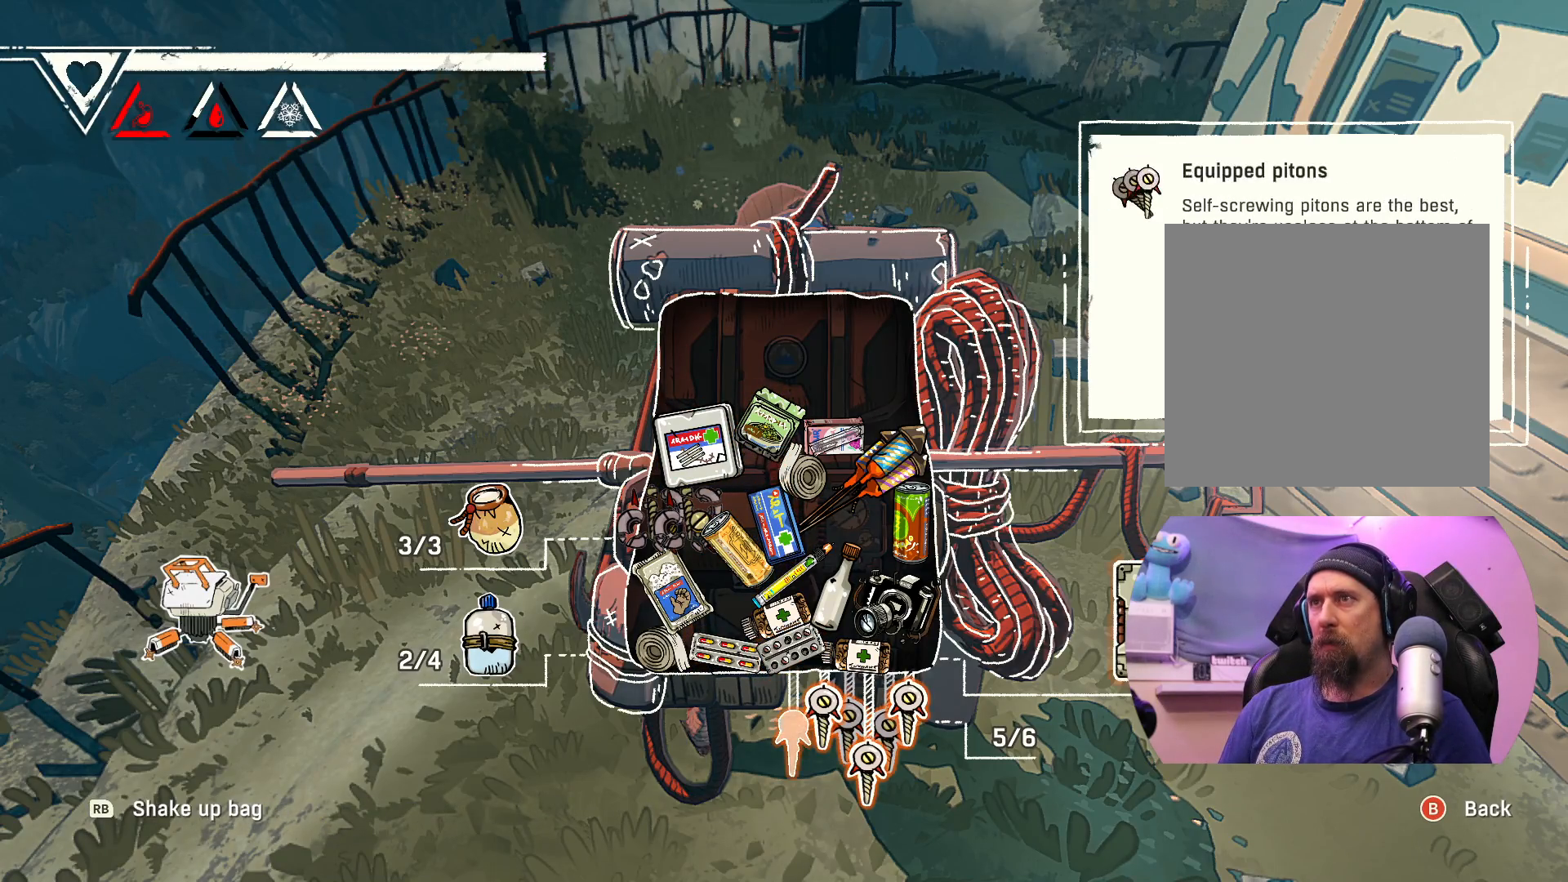
{"buttons": [], "left_stick": "right", "right_stick": "center", "events": [[183, "left_stick", "center"], [317, "left_stick", "right"]]}
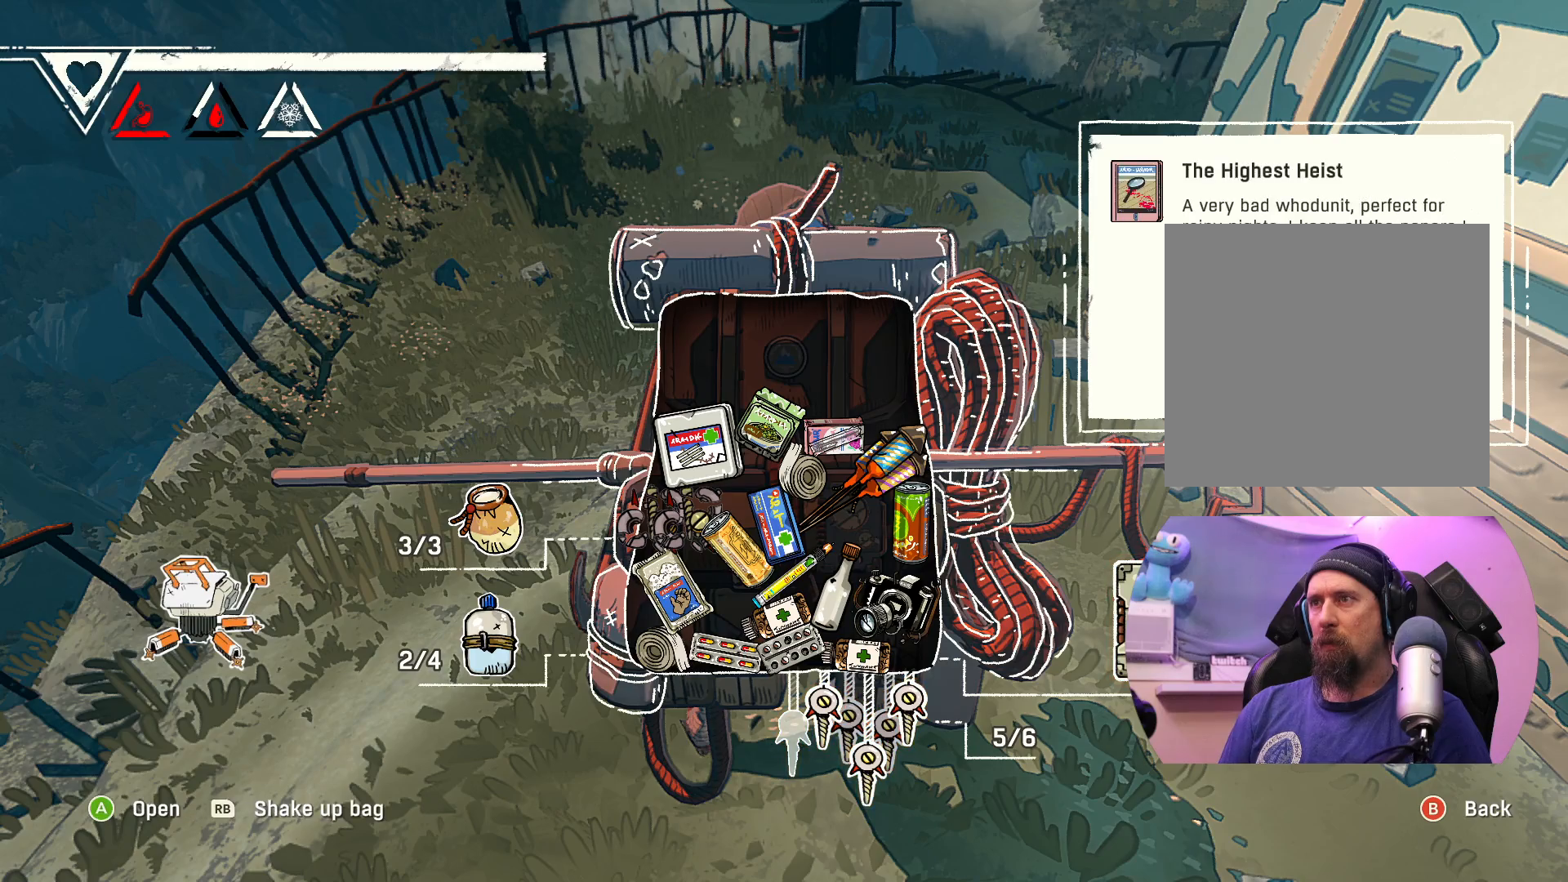
{"buttons": [], "left_stick": "center", "right_stick": "center", "events": [[17, "left_stick", "center"], [217, "left_stick", "left"], [433, "left_stick", "center"]]}
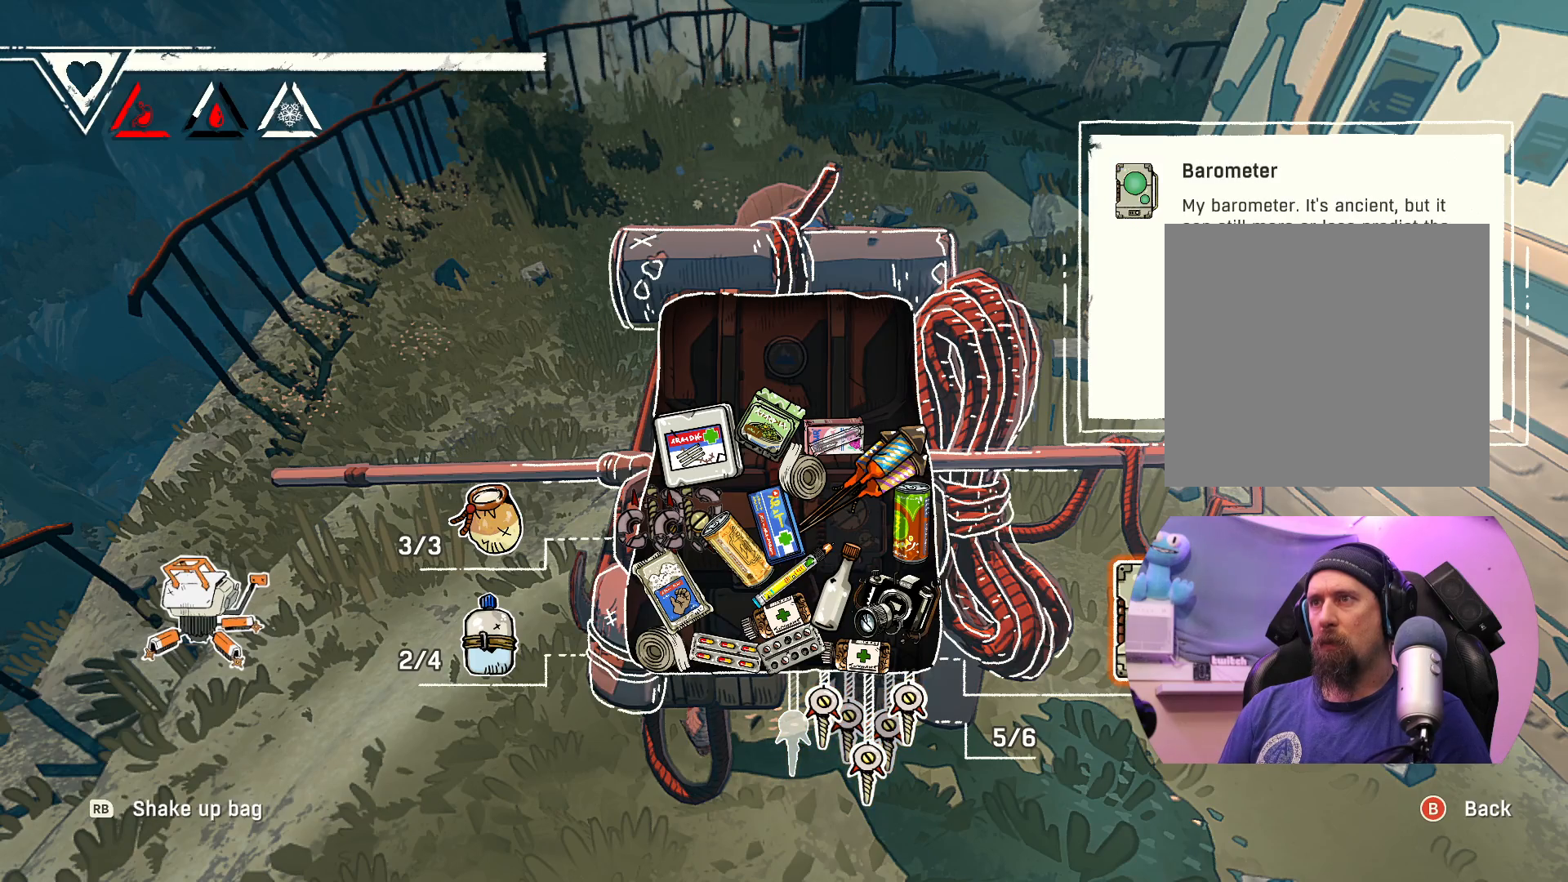
{"buttons": [], "left_stick": "left", "right_stick": "center", "events": [[33, "left_stick", "left"], [233, "left_stick", "center"], [367, "left_stick", "left"]]}
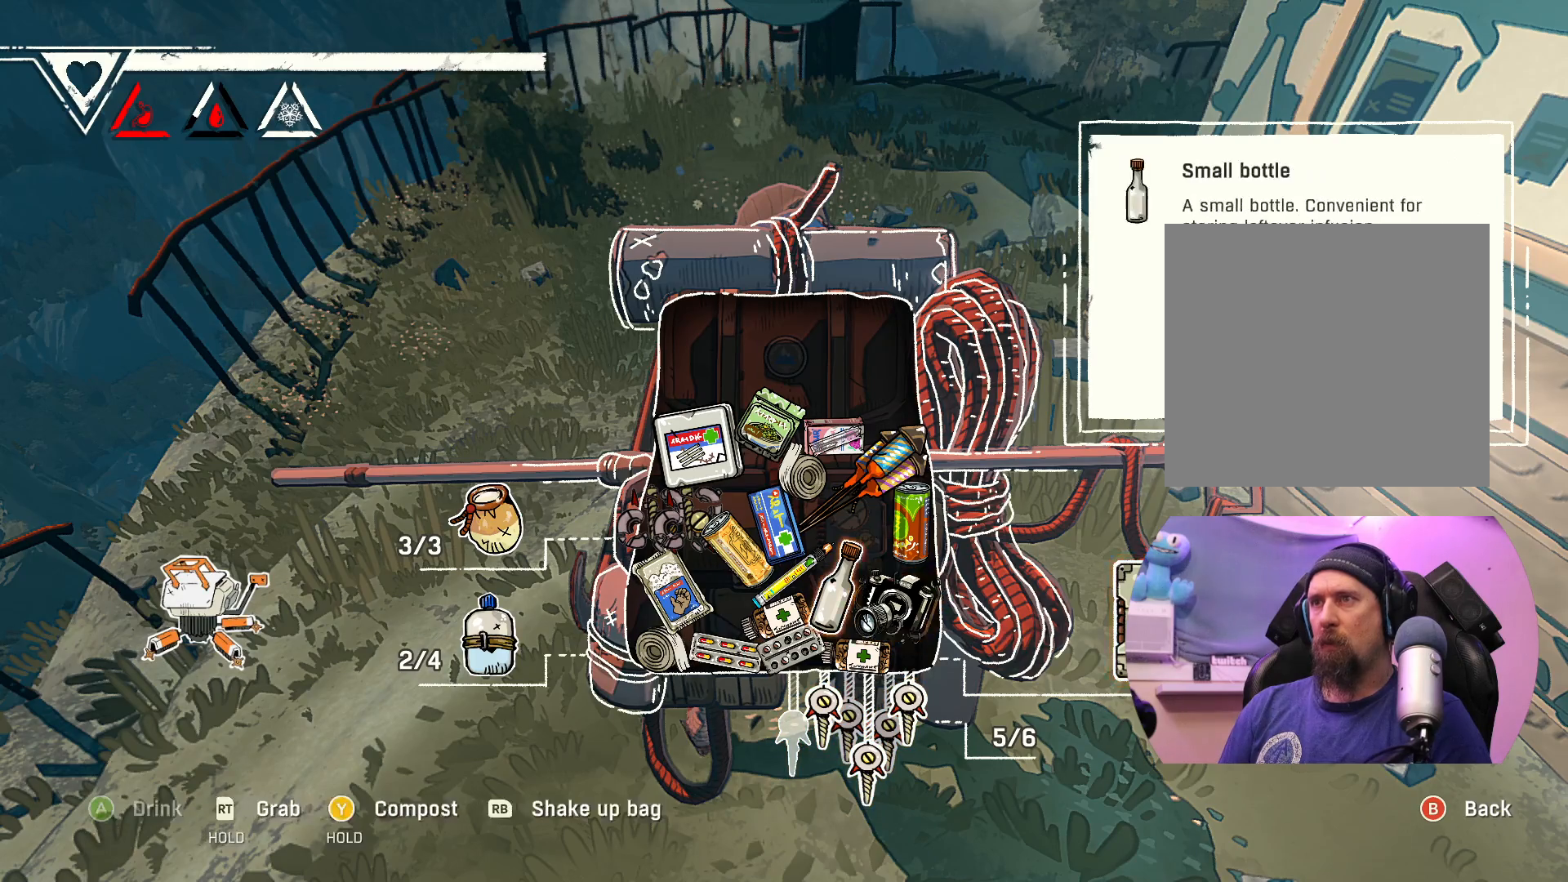
{"buttons": [], "left_stick": "center", "right_stick": "center", "events": [[33, "left_stick", "center"]]}
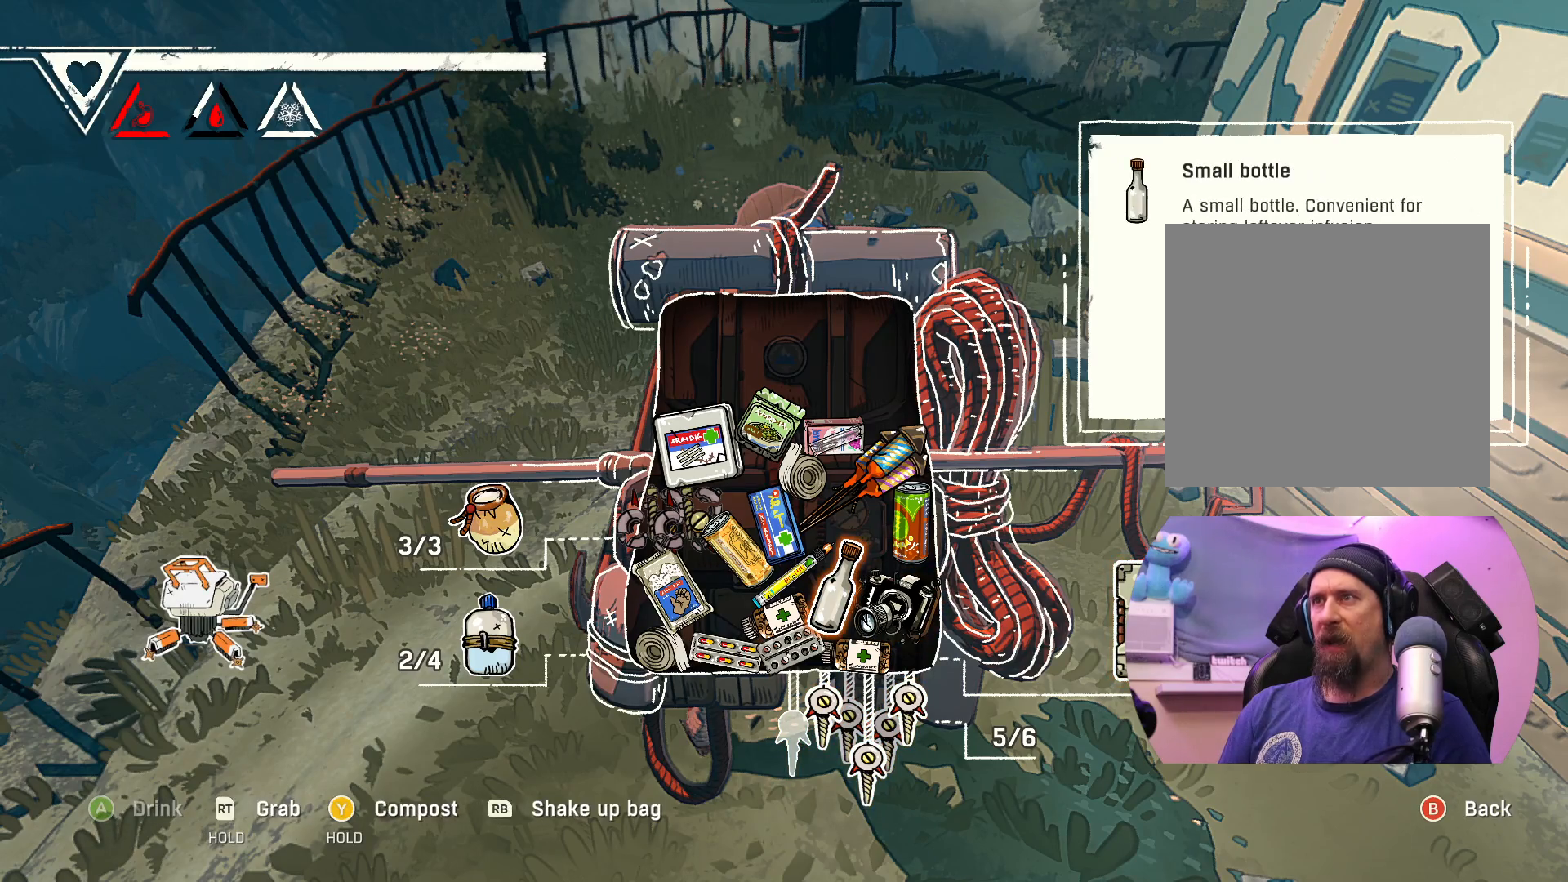
{"buttons": [], "left_stick": "up", "right_stick": "center", "events": [[367, "left_stick", "up"]]}
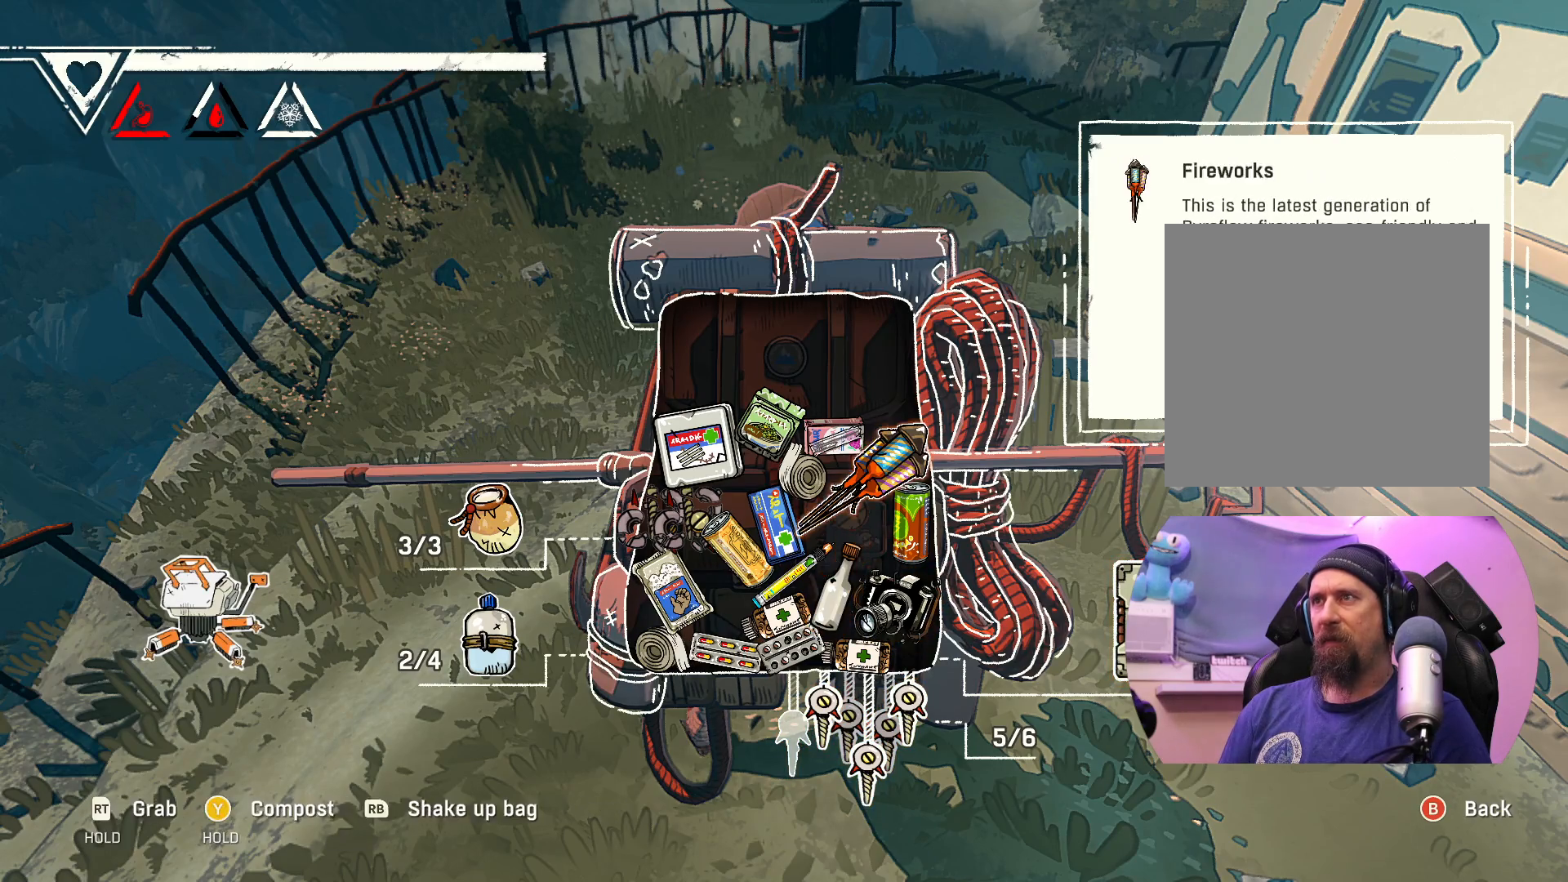
{"buttons": [], "left_stick": "center", "right_stick": "center", "events": [[100, "left_stick", "center"], [300, "left_stick", "left"], [483, "left_stick", "center"]]}
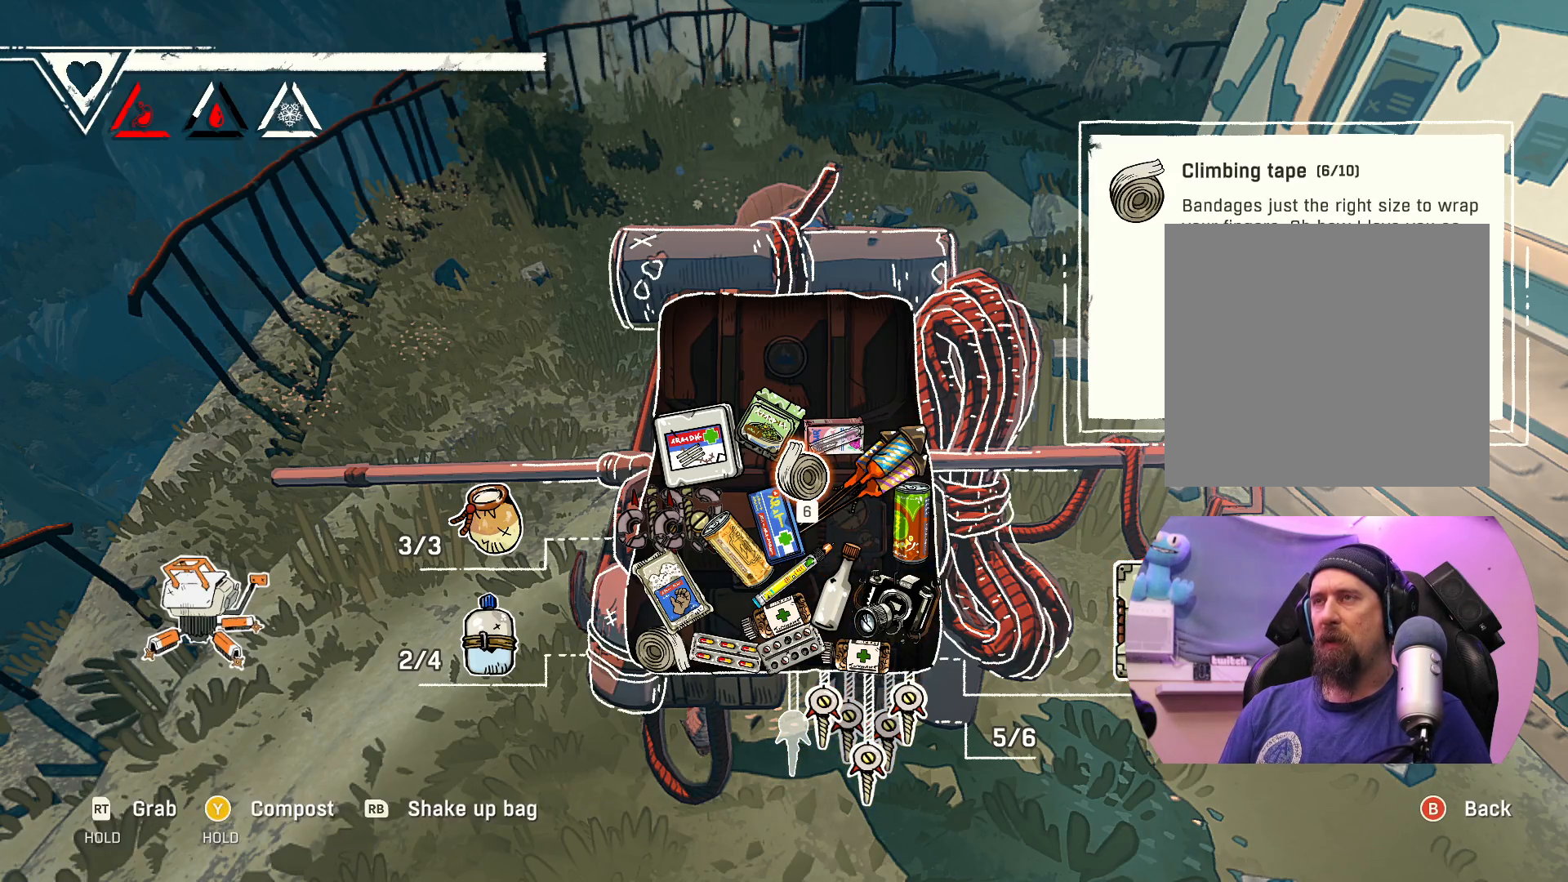
{"buttons": [], "left_stick": "center", "right_stick": "center", "events": [[183, "left_stick", "up"], [400, "left_stick", "center"]]}
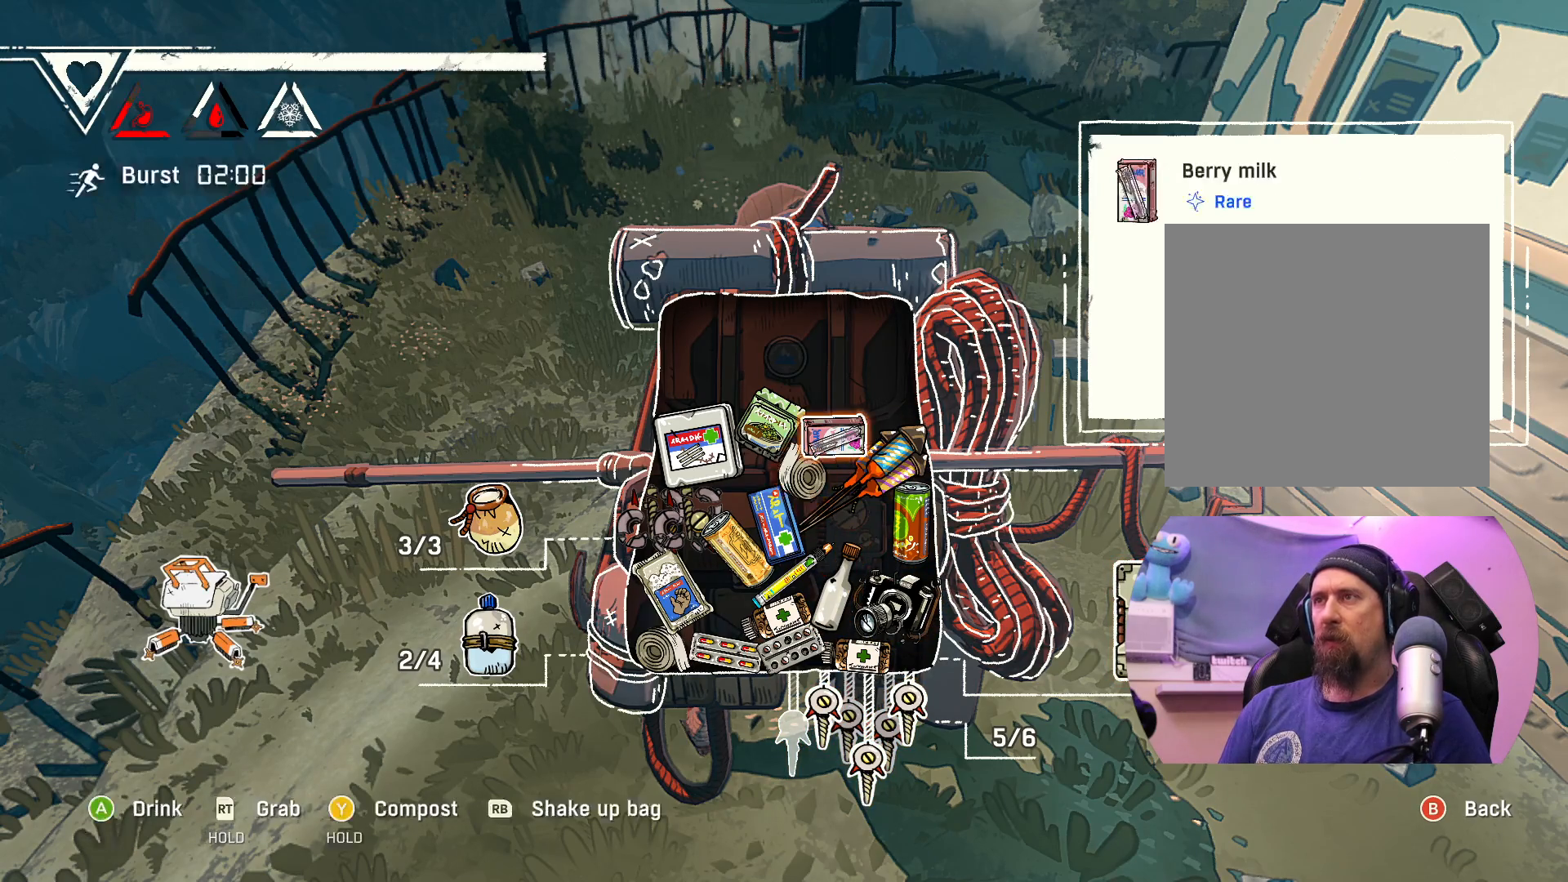
{"buttons": [], "left_stick": "center", "right_stick": "center", "events": [[217, "left_stick", "left"], [317, "left_stick", "center"]]}
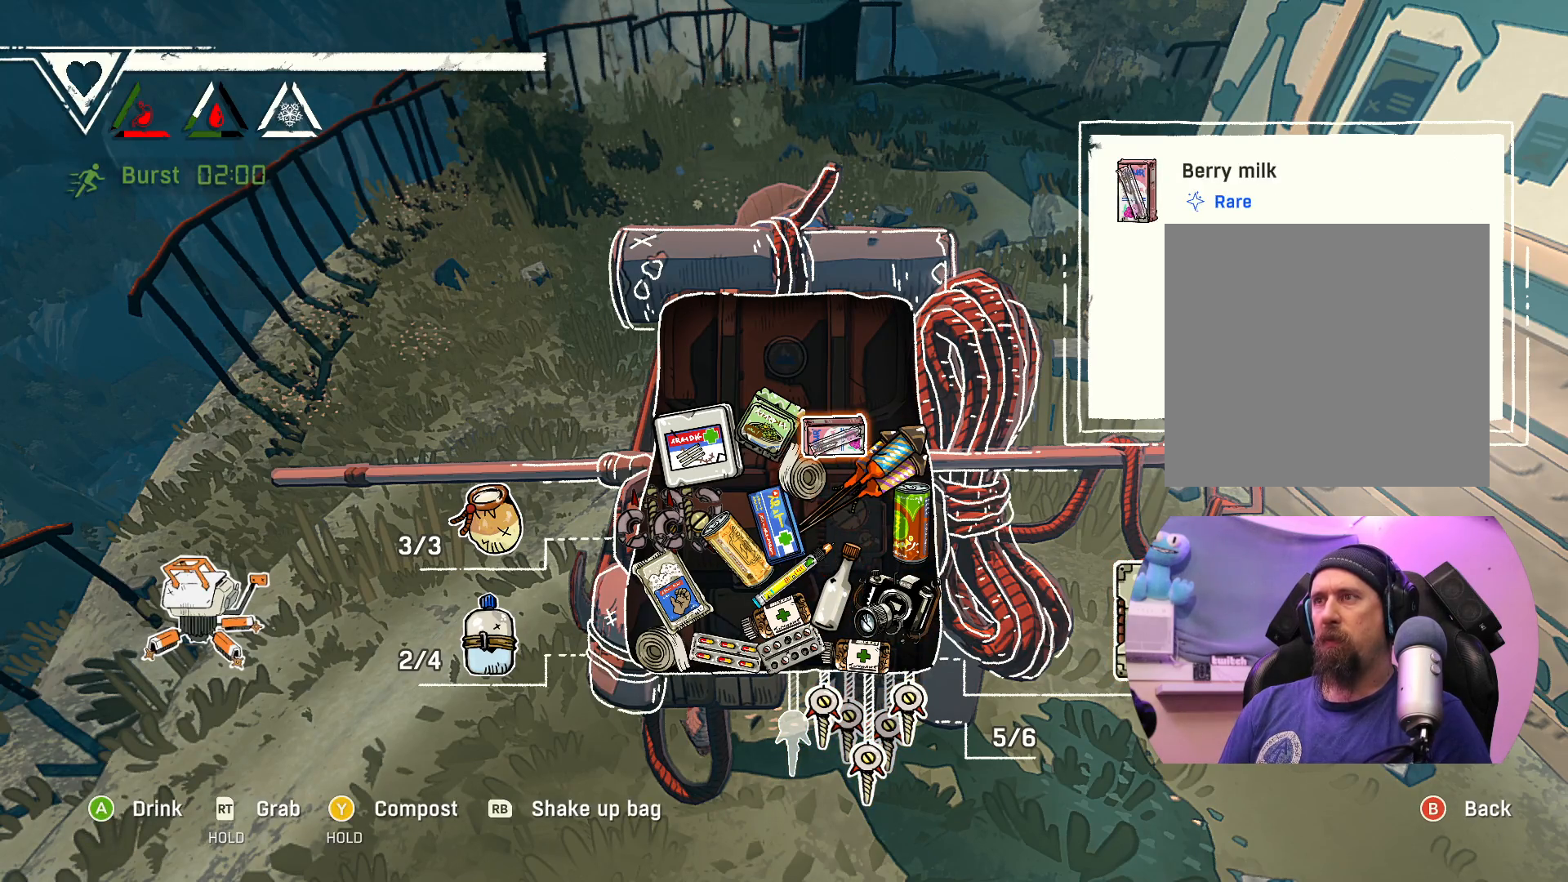
{"buttons": [], "left_stick": "center", "right_stick": "center", "events": []}
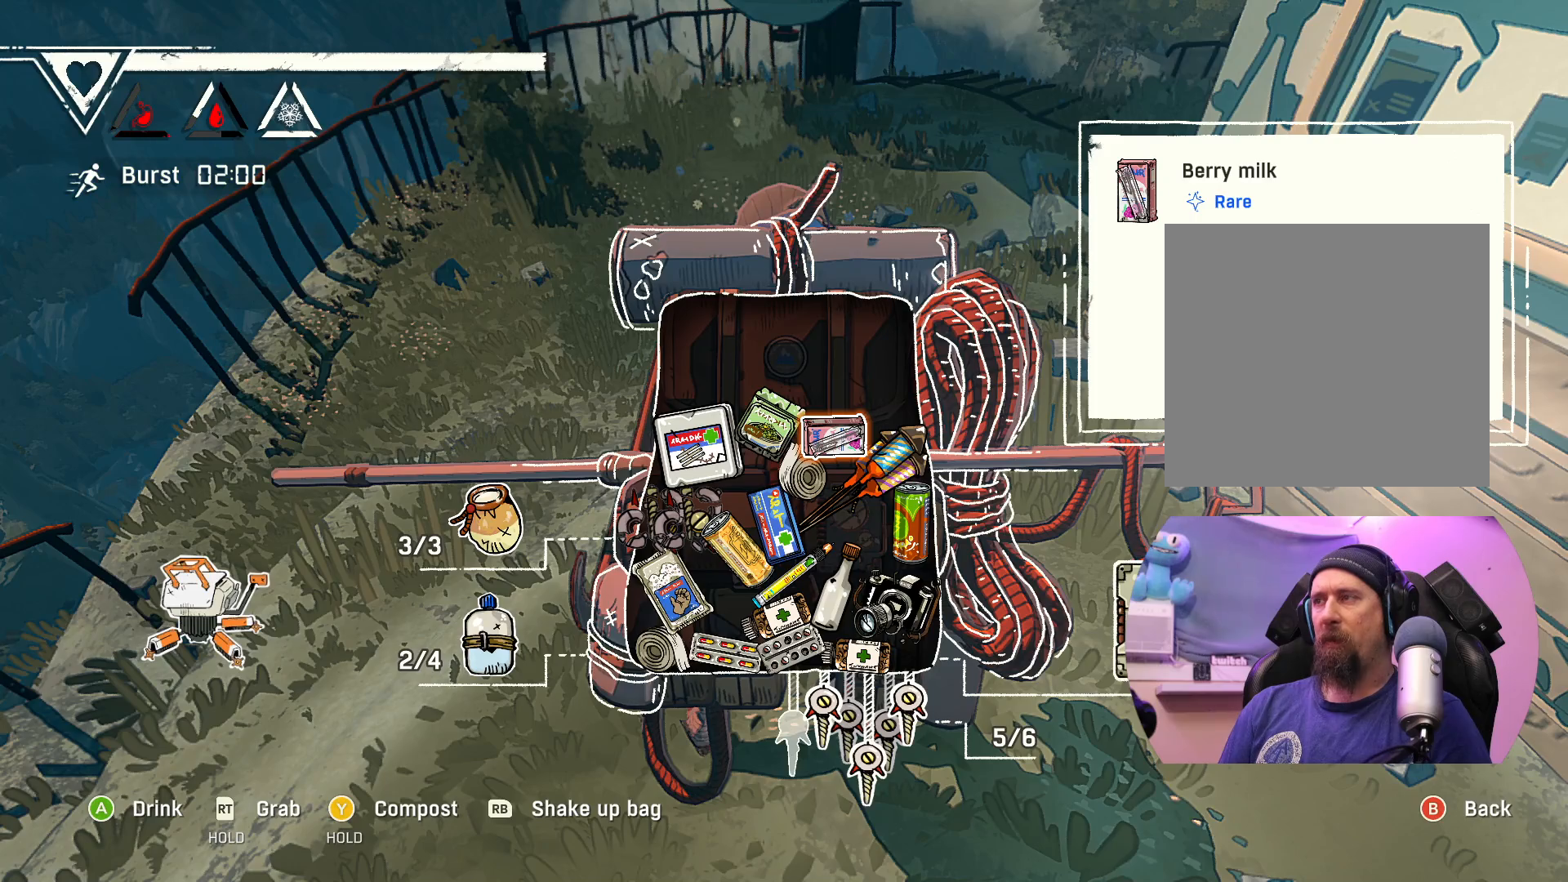
{"buttons": [], "left_stick": "center", "right_stick": "center", "events": []}
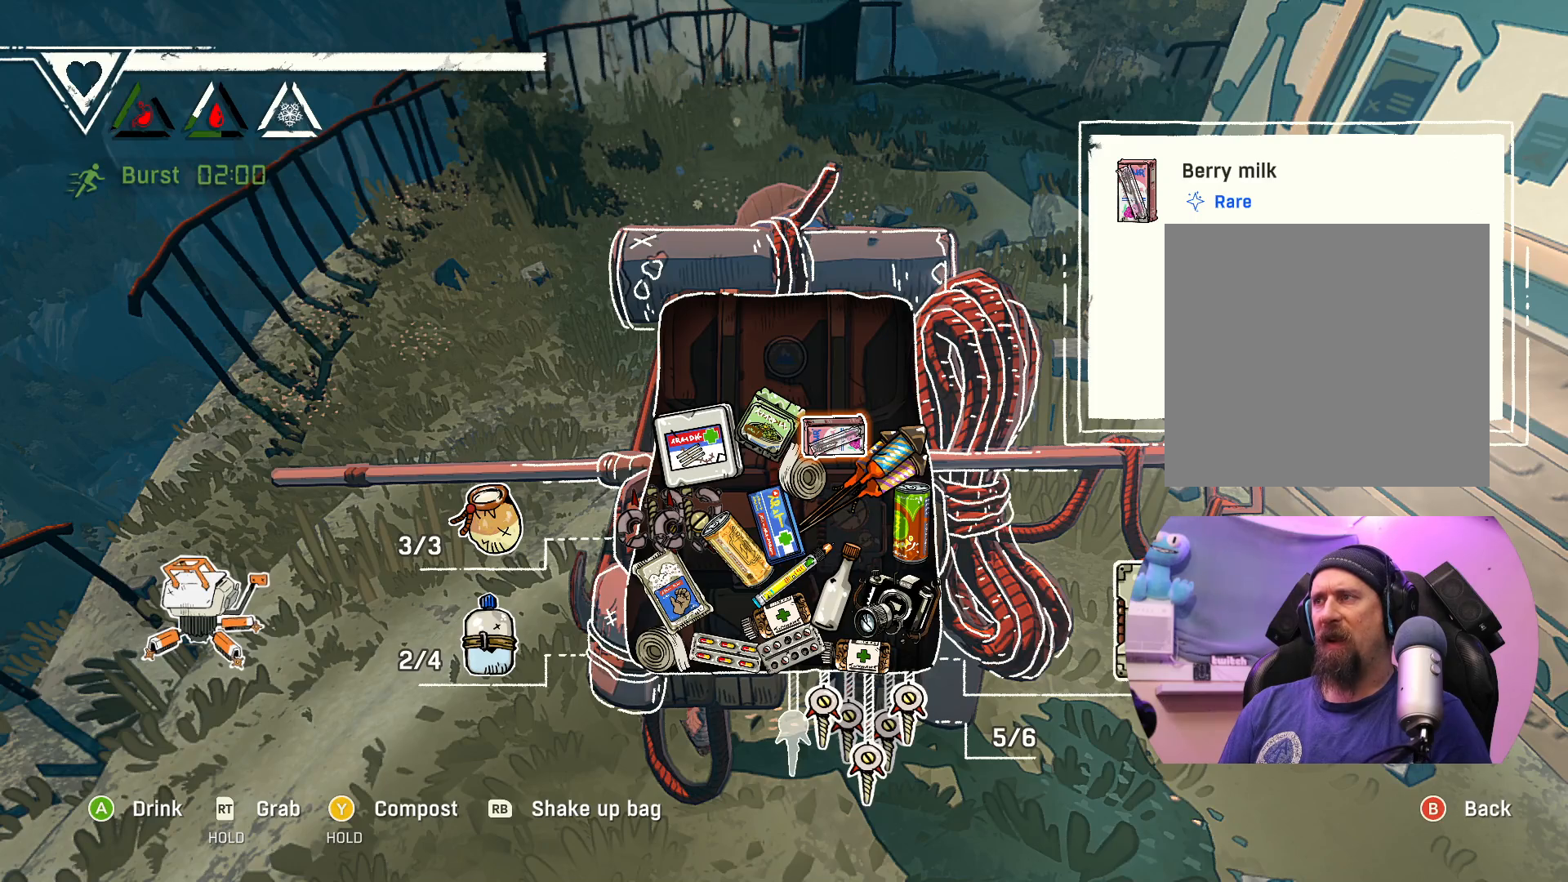
{"buttons": [], "left_stick": "center", "right_stick": "center", "events": []}
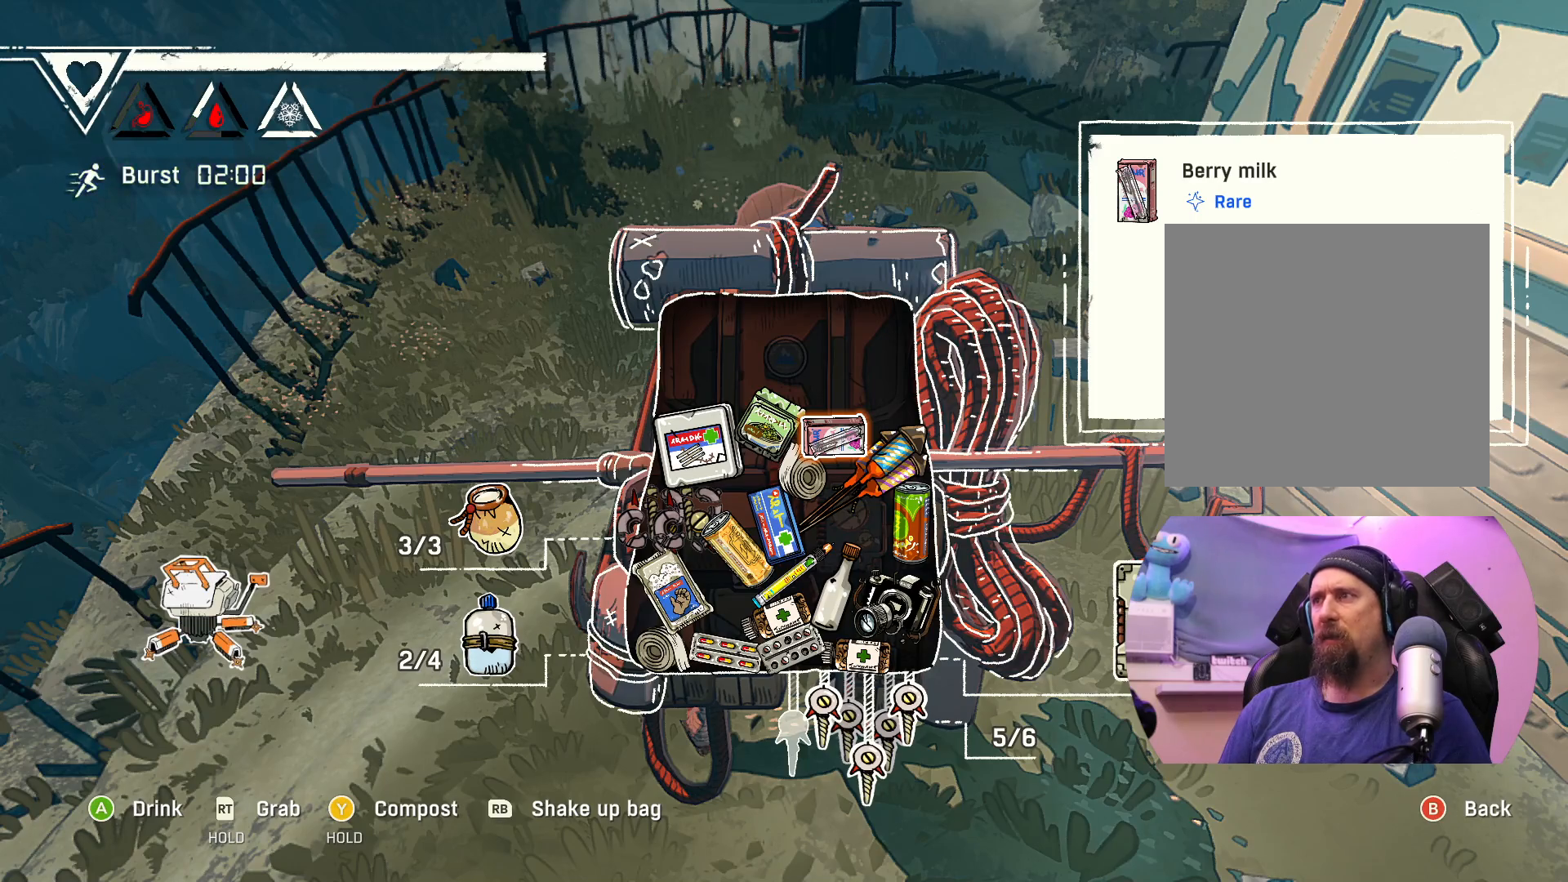
{"buttons": [], "left_stick": "center", "right_stick": "center", "events": [[250, "left_stick", "right"], [467, "left_stick", "center"]]}
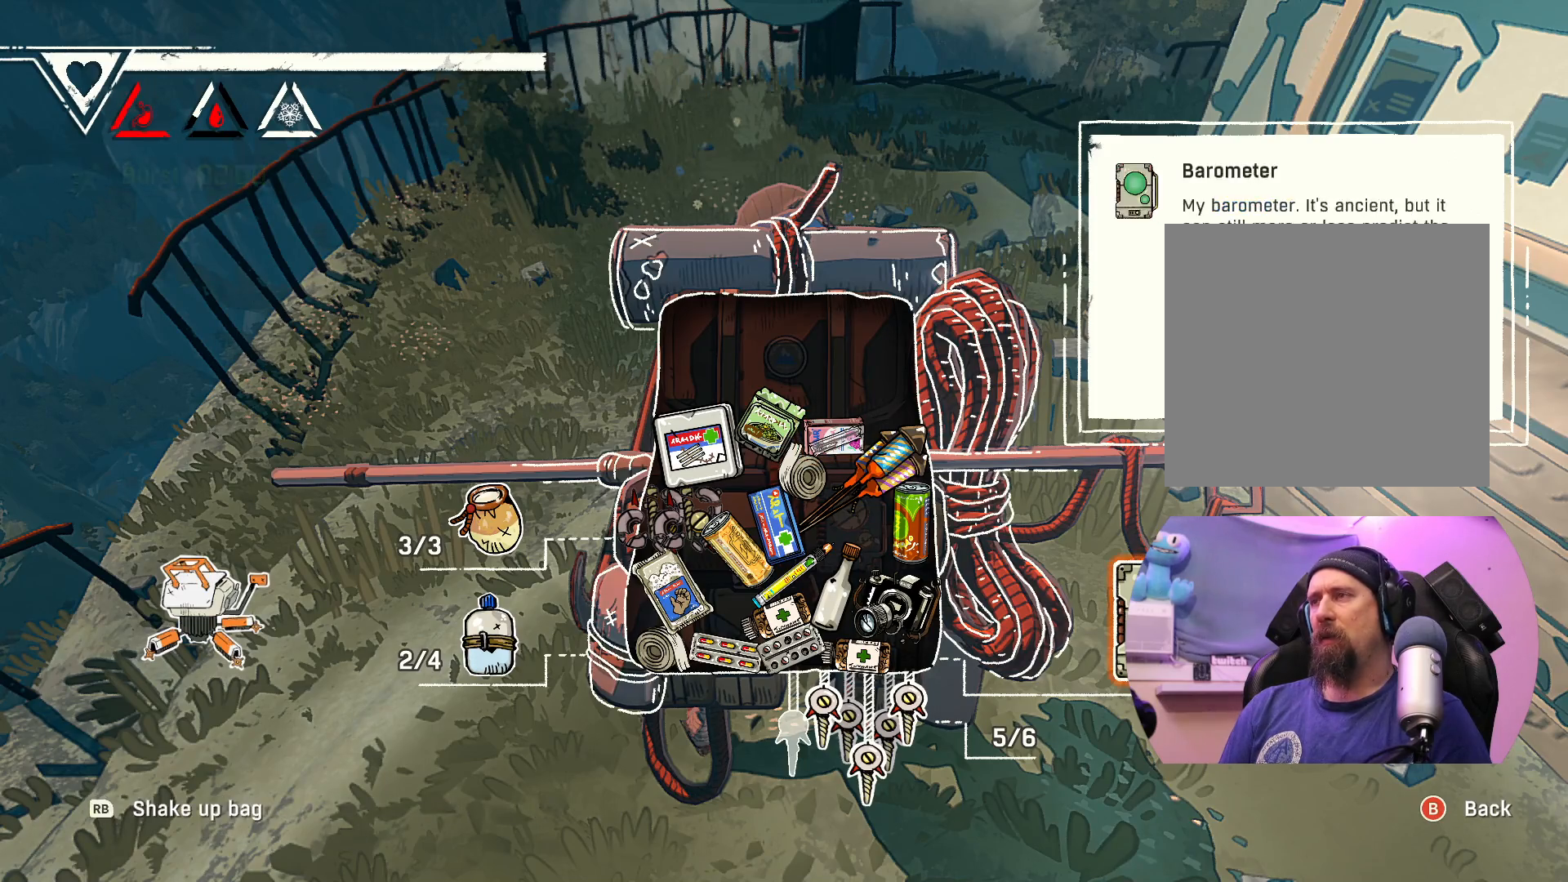
{"buttons": [], "left_stick": "center", "right_stick": "center", "events": [[33, "left_stick", "down-right"], [233, "left_stick", "right"], [450, "left_stick", "center"]]}